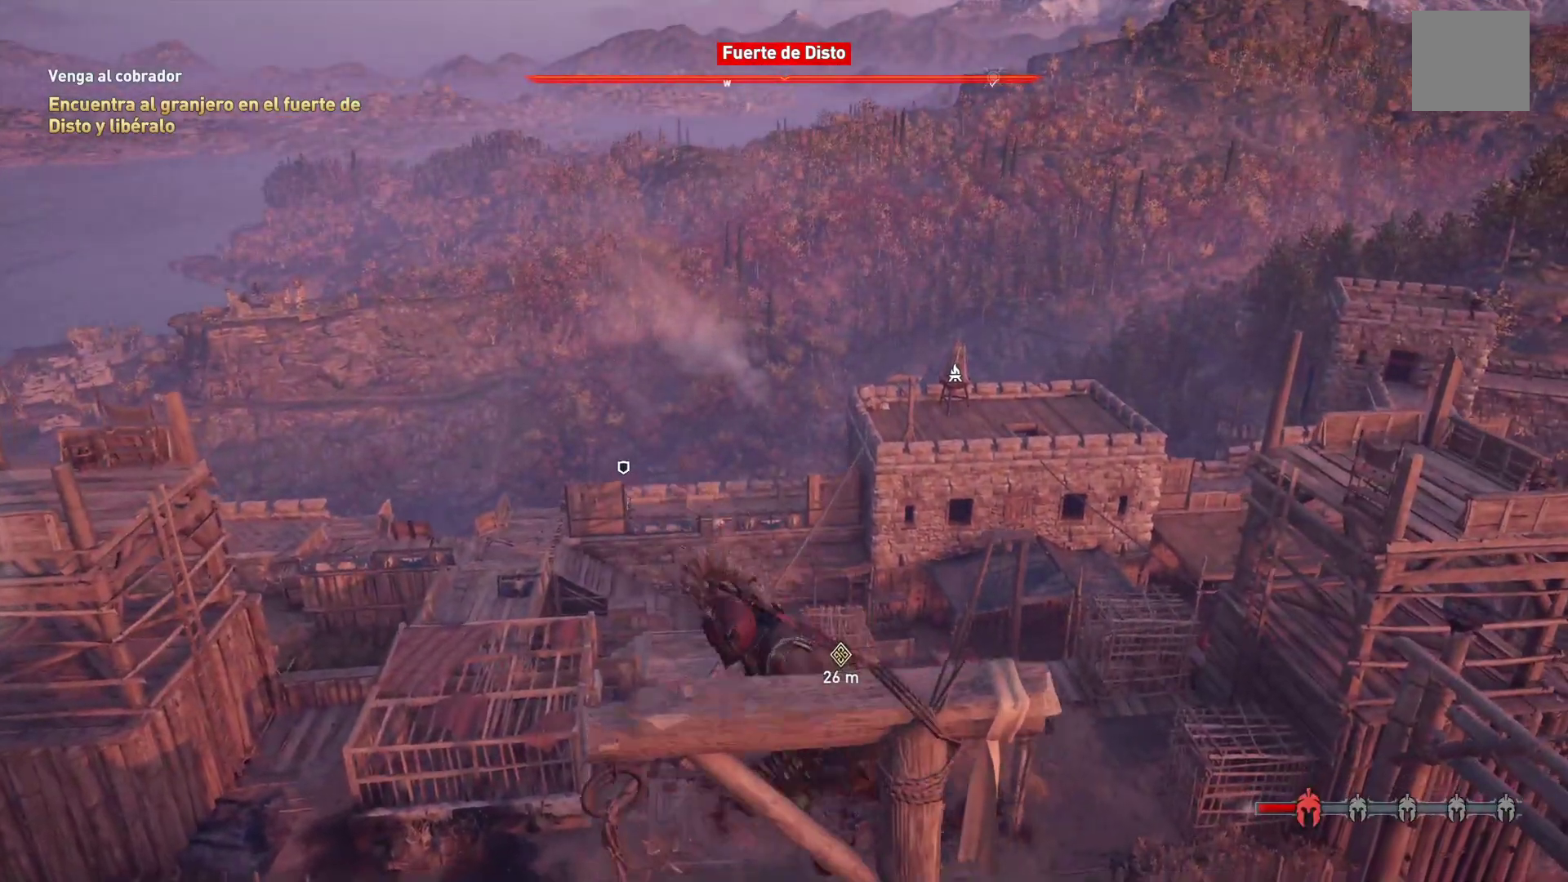
Gameplay with a controller (Xbox layout); each line is a JSON object with the inputs held at the frame after it. "events" lists button and stick changes between this image and that frame as [ms after this image, input, new state], when the widget could be followed in between.
{"buttons": [], "left_stick": "up", "right_stick": "center", "events": []}
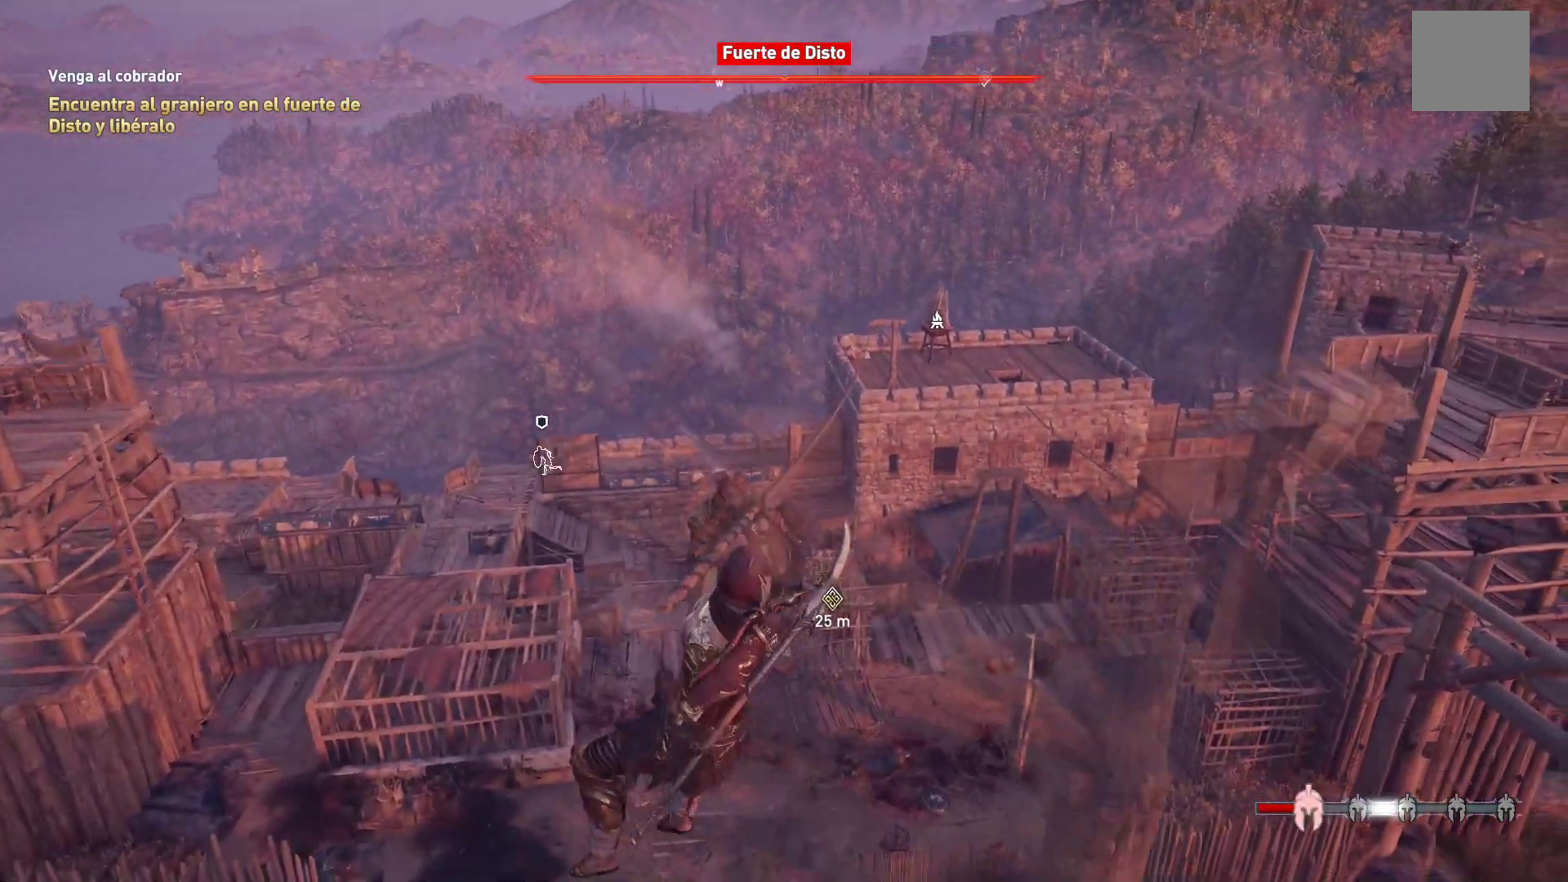
{"buttons": [], "left_stick": "up", "right_stick": "center", "events": [[117, "right_stick", "down"], [350, "right_stick", "center"]]}
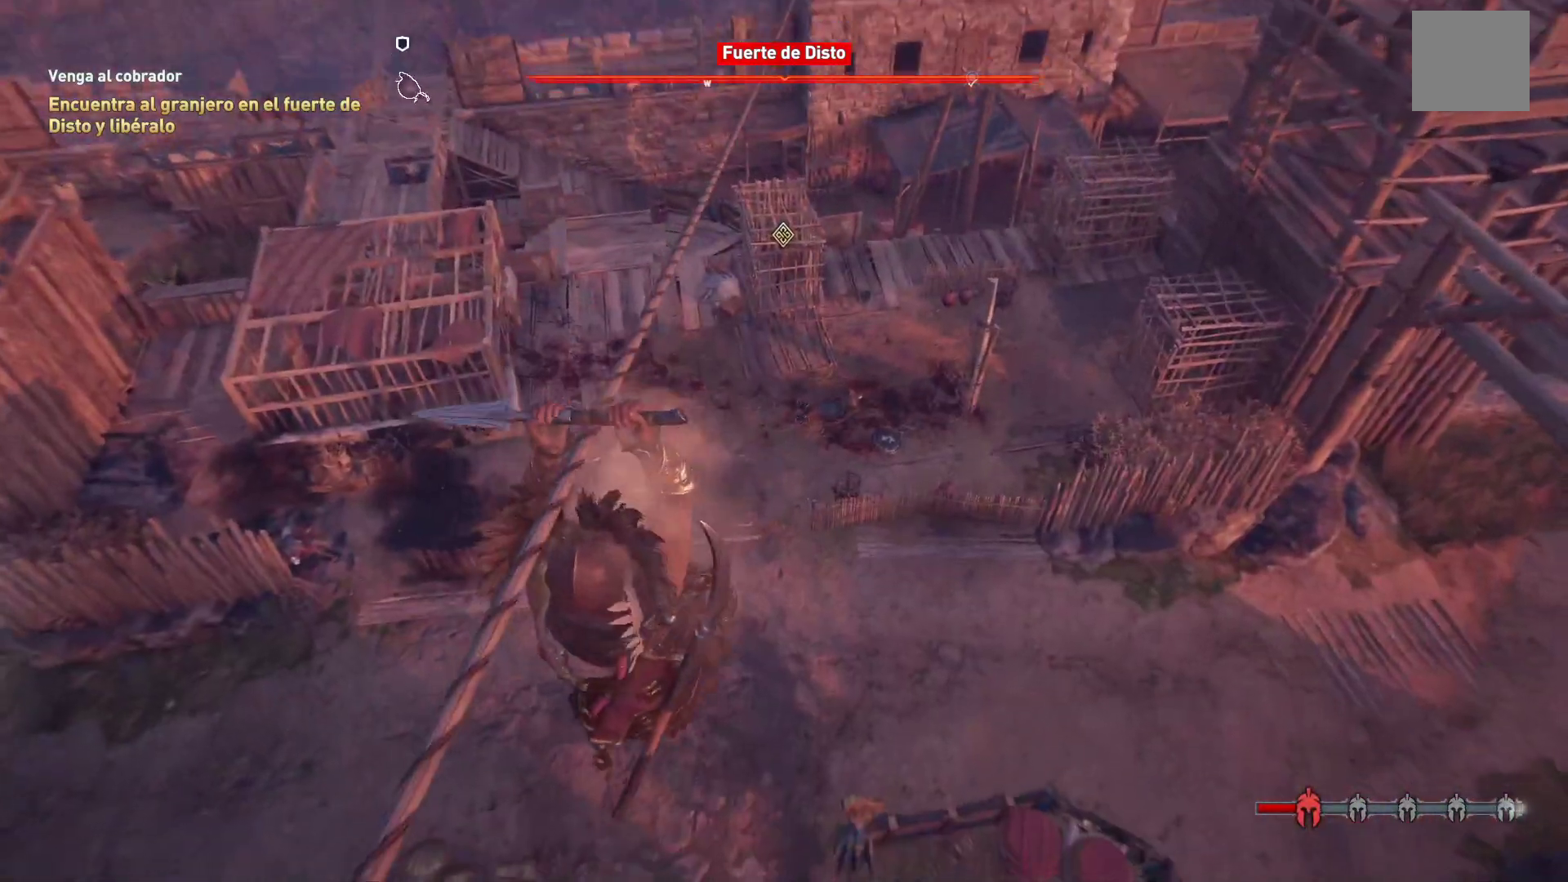
{"buttons": [], "left_stick": "up", "right_stick": "center", "events": [[233, "right_stick", "up"], [450, "right_stick", "center"]]}
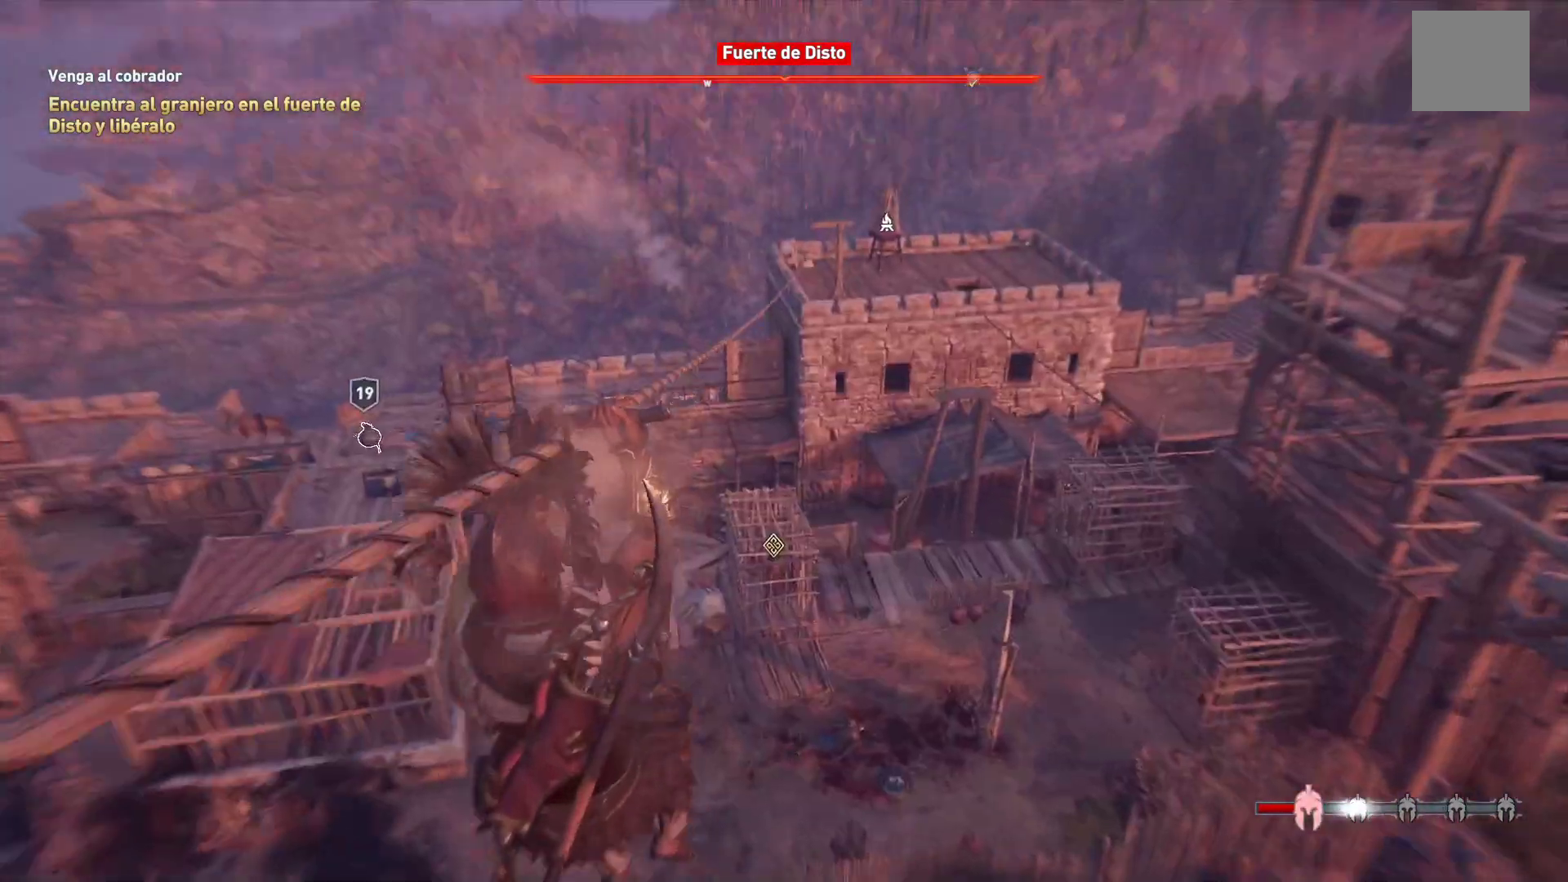
{"buttons": [], "left_stick": "up", "right_stick": "down-left", "events": [[483, "right_stick", "down-left"]]}
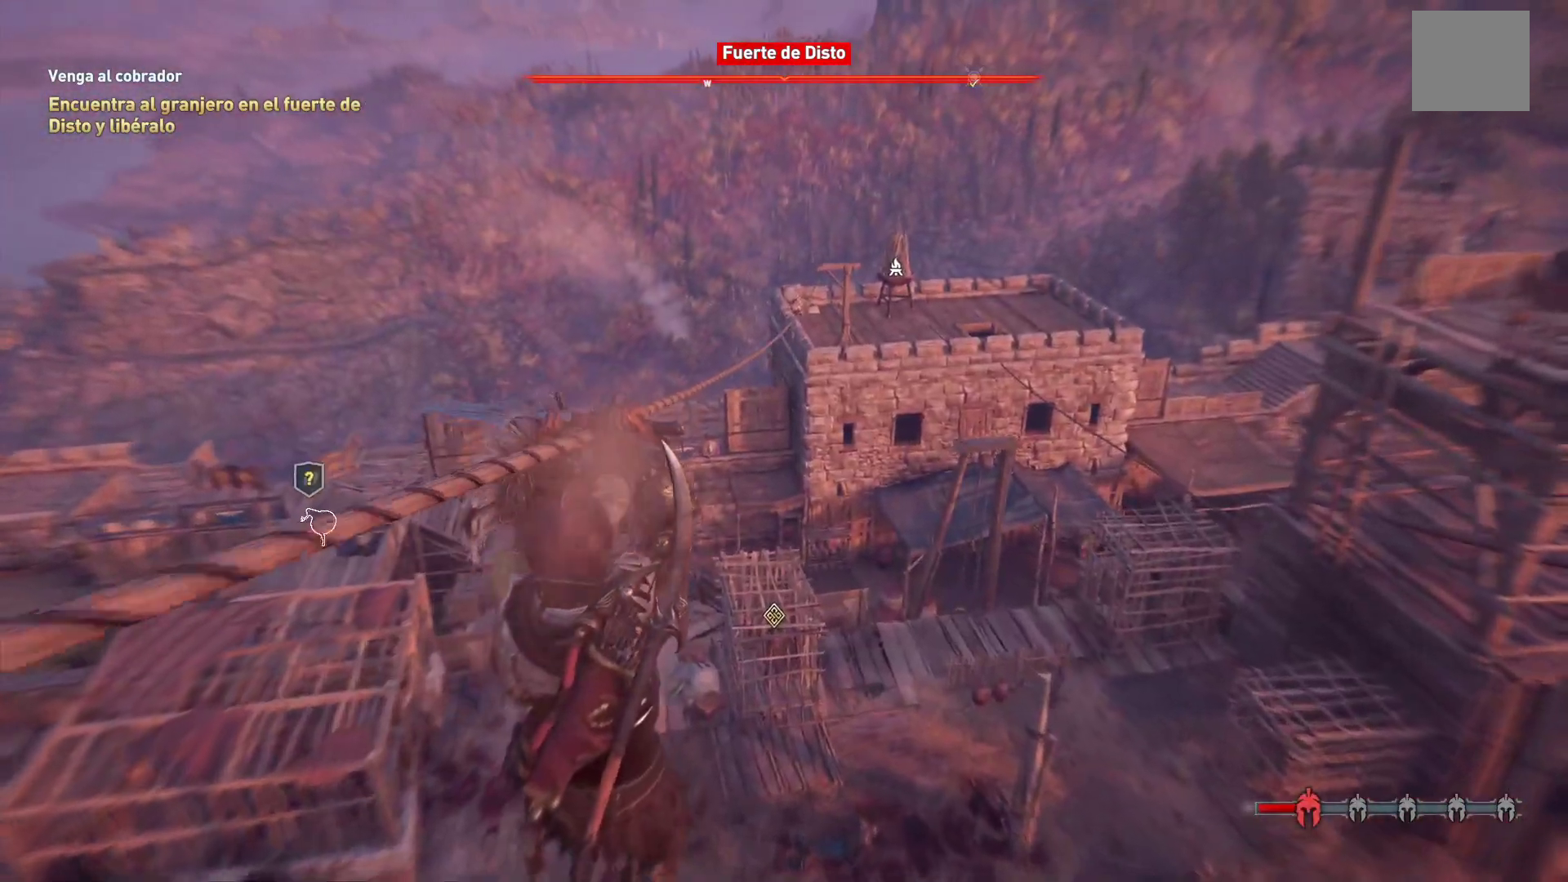
{"buttons": [], "left_stick": "up", "right_stick": "center", "events": [[350, "right_stick", "center"]]}
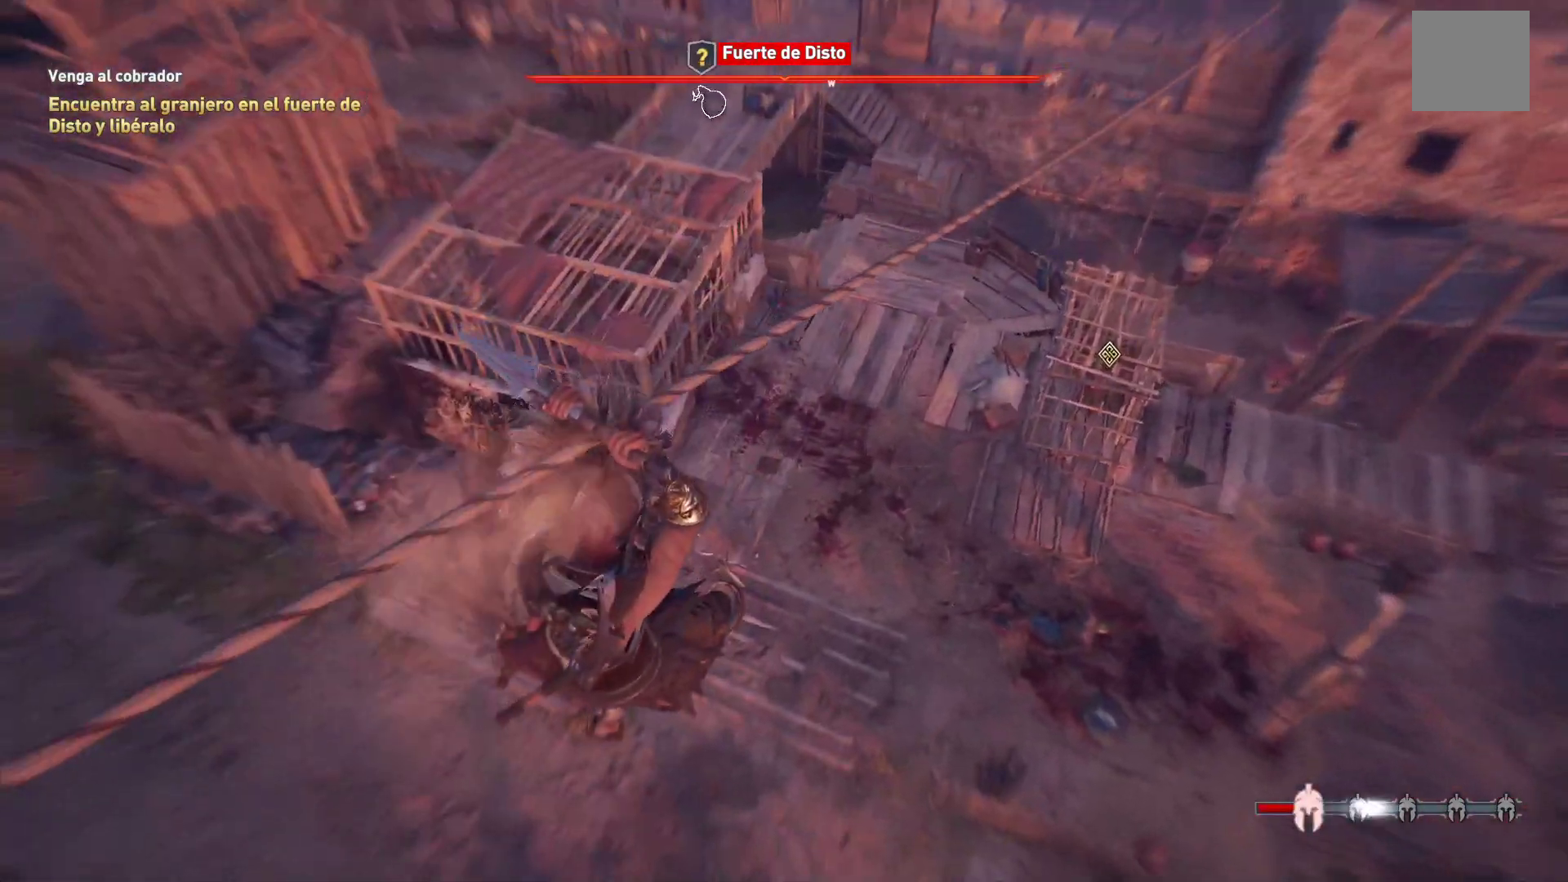
{"buttons": [], "left_stick": "up", "right_stick": "center", "events": []}
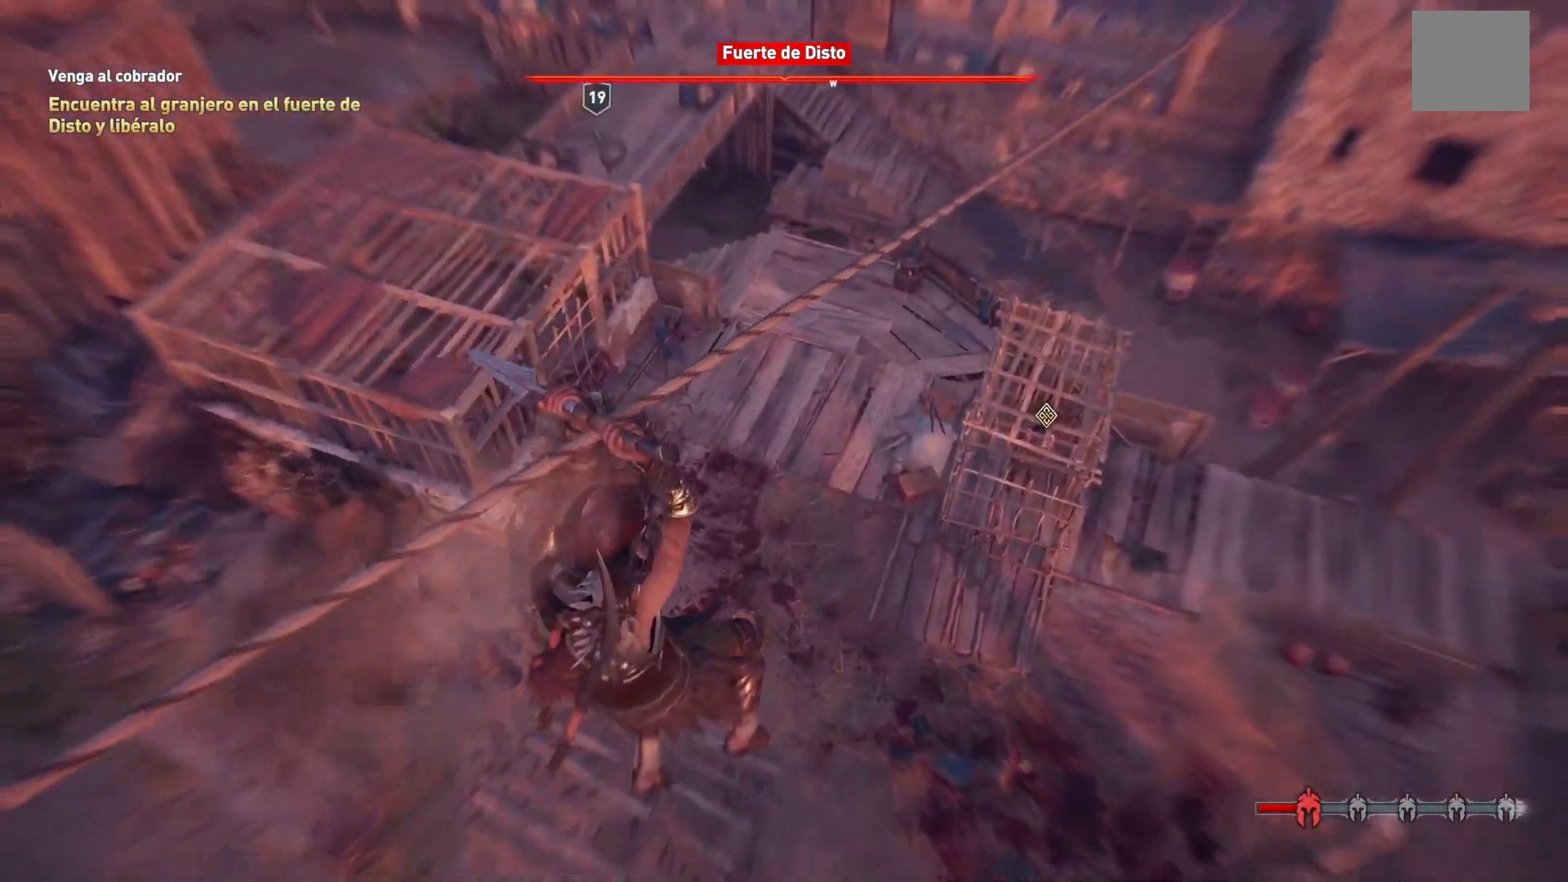
{"buttons": [], "left_stick": "up-right", "right_stick": "center", "events": [[150, "left_stick", "up-right"]]}
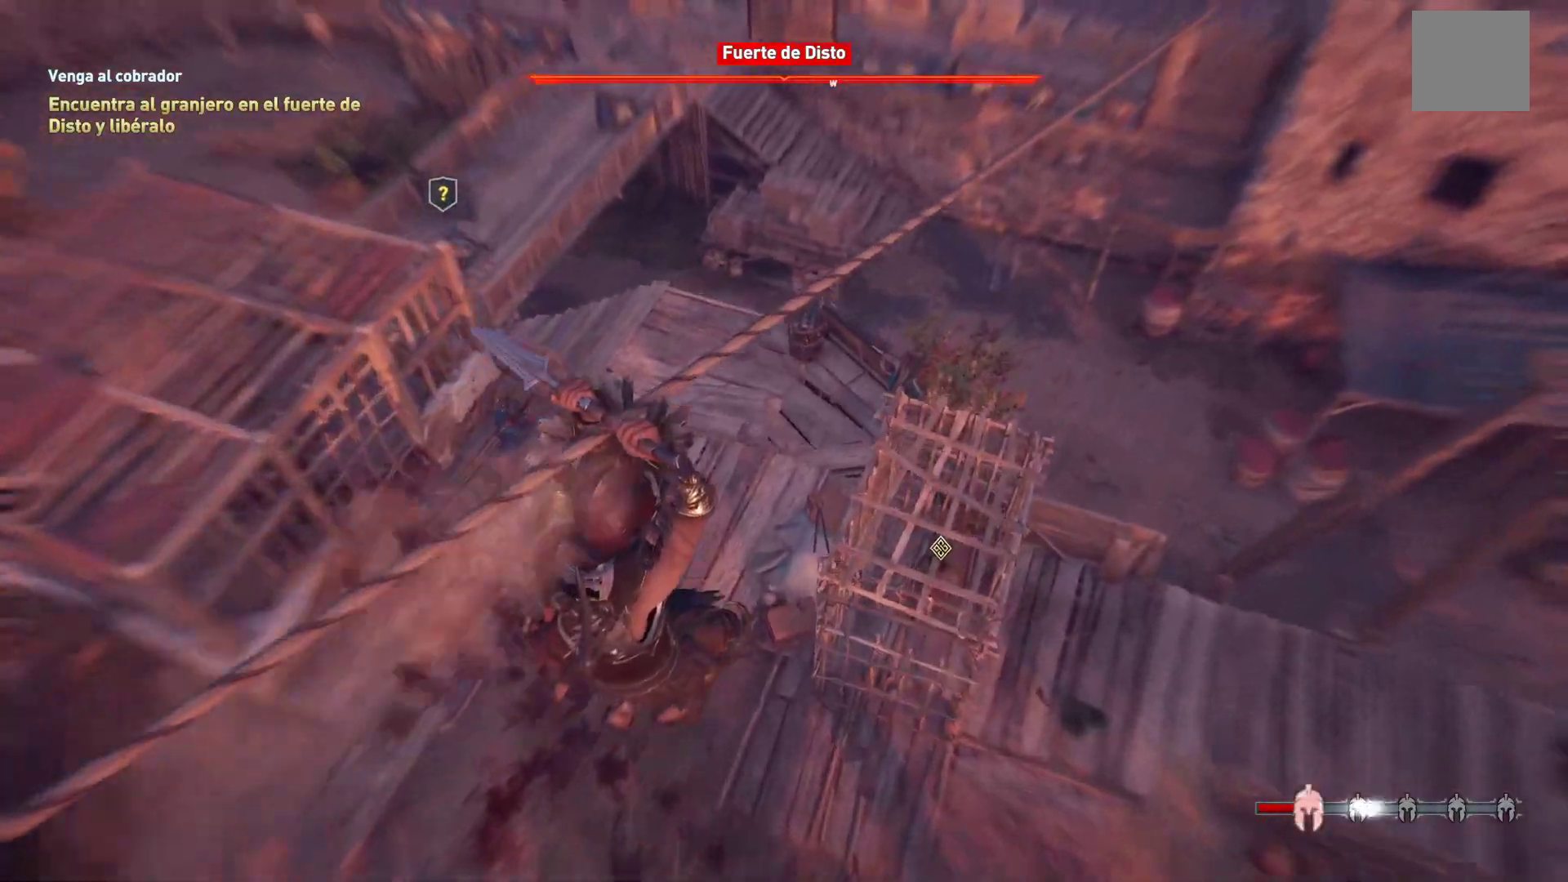
{"buttons": [], "left_stick": "up-right", "right_stick": "center", "events": [[33, "right_stick", "up-right"], [450, "right_stick", "center"]]}
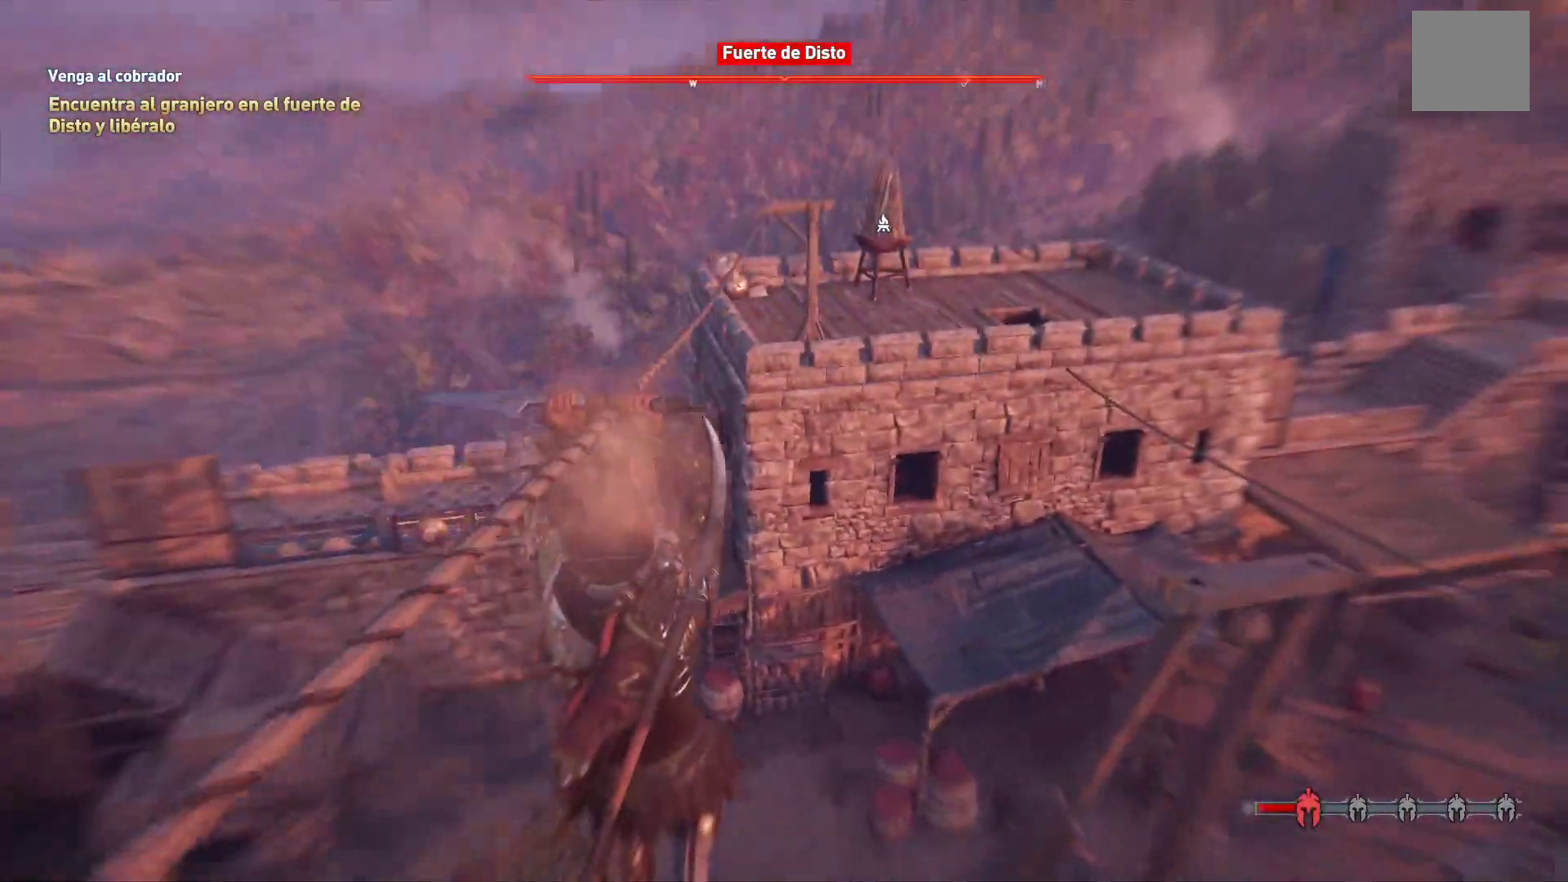
{"buttons": [], "left_stick": "up", "right_stick": "center", "events": [[100, "left_stick", "up"]]}
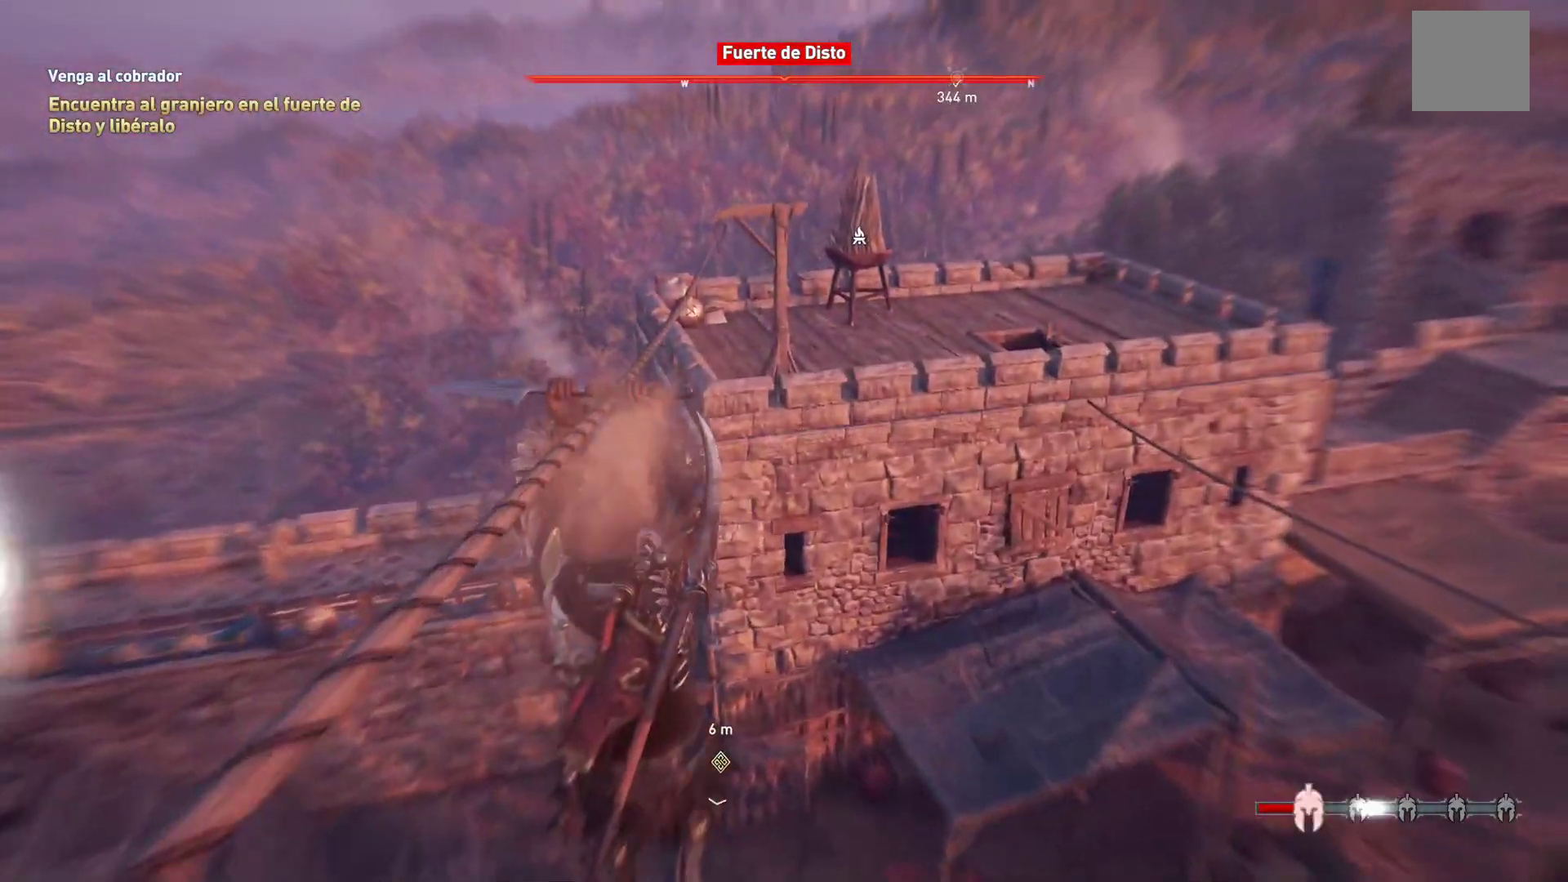
{"buttons": [], "left_stick": "up", "right_stick": "right", "events": [[67, "right_stick", "right"]]}
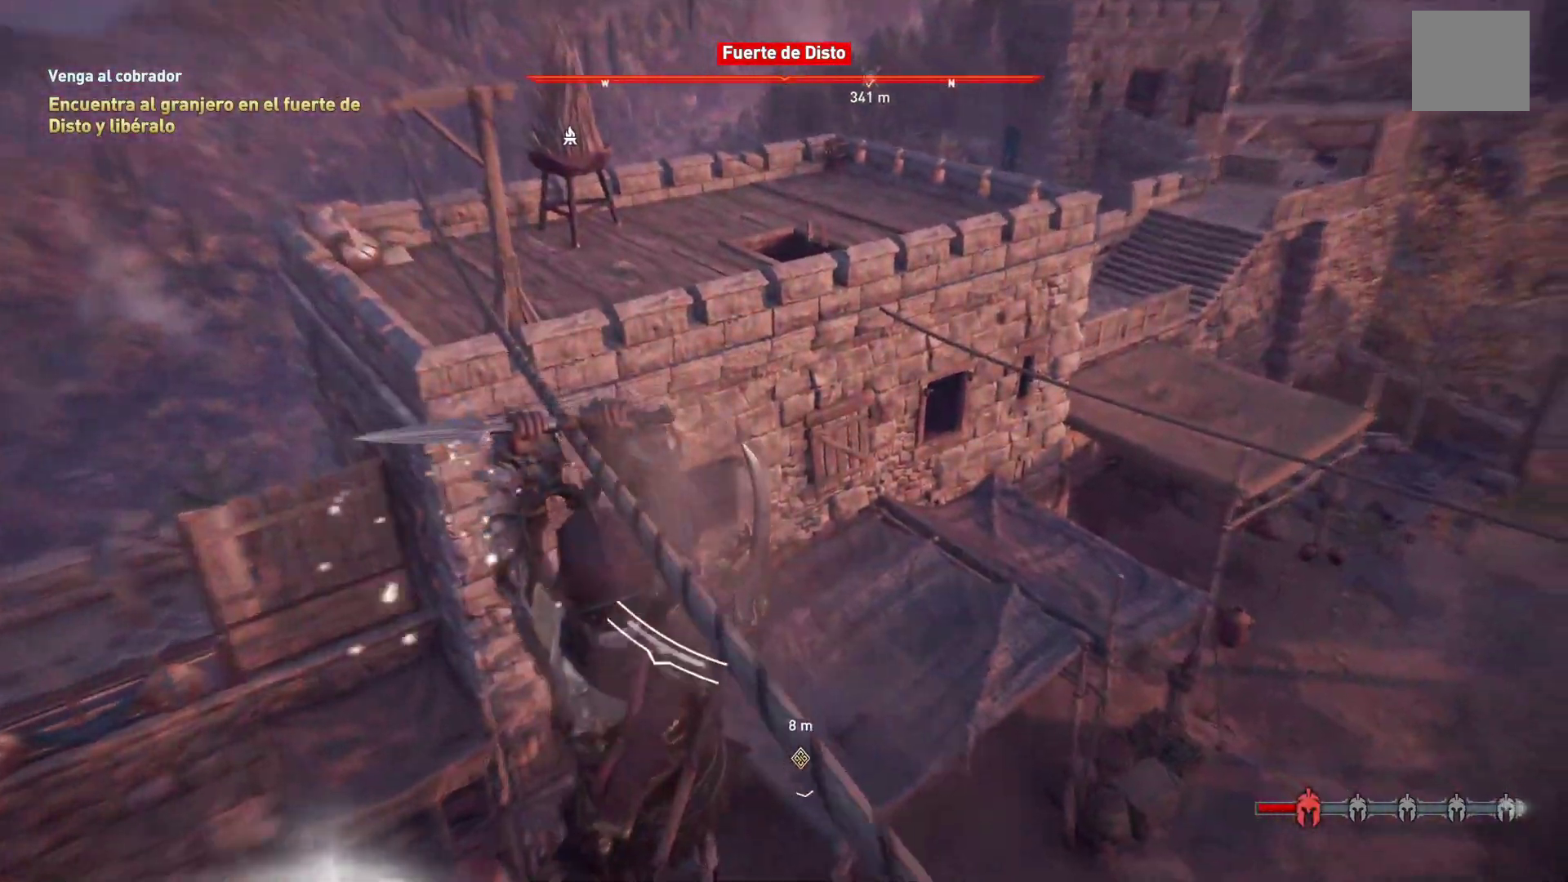
{"buttons": [], "left_stick": "up", "right_stick": "right", "events": []}
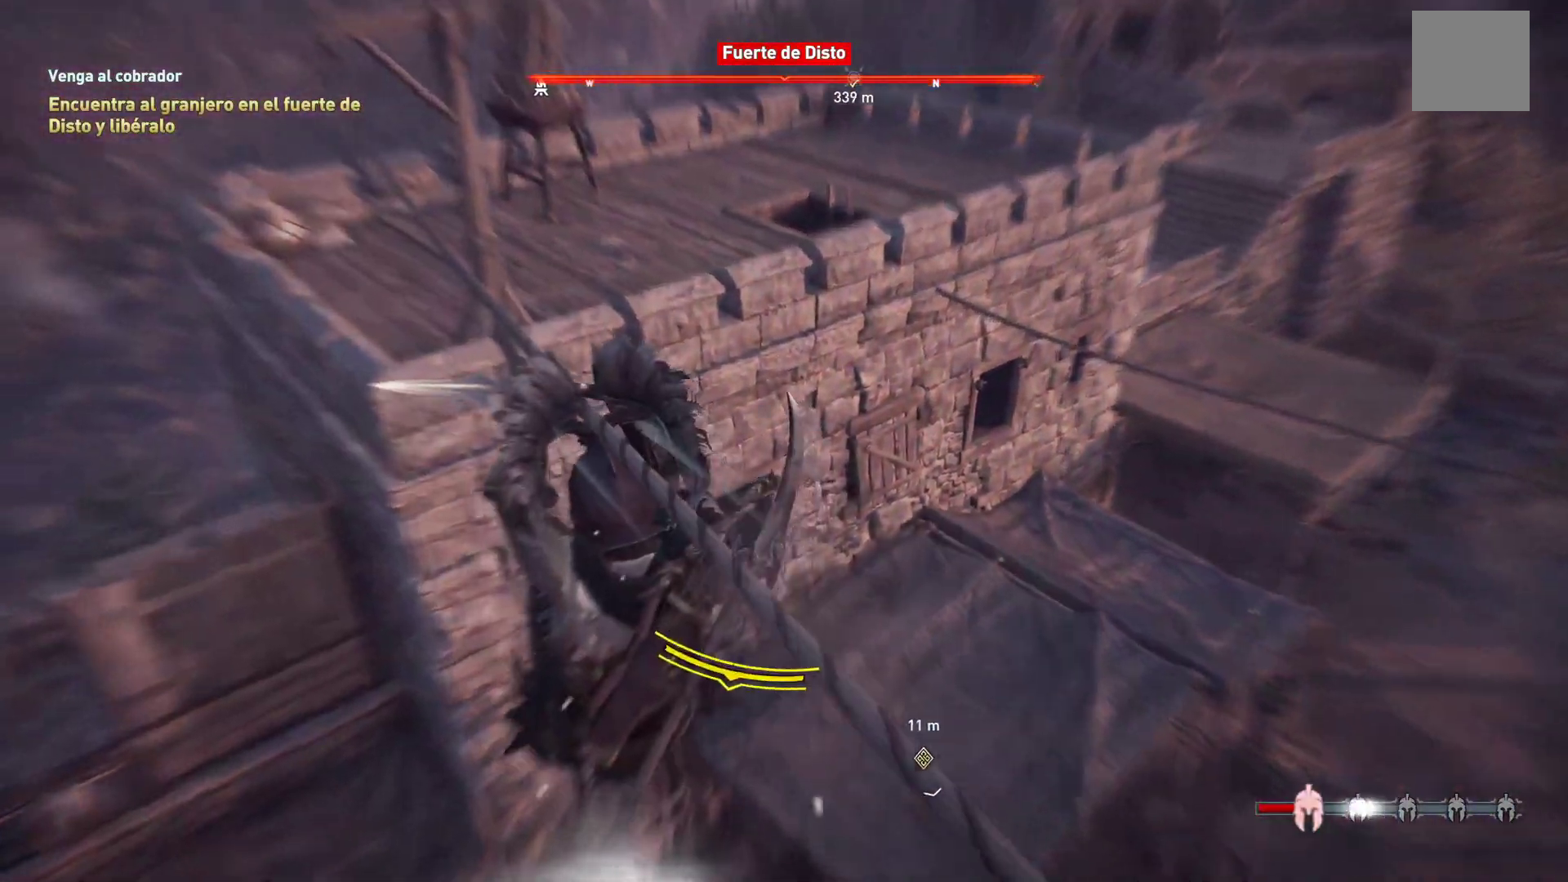
{"buttons": [], "left_stick": "up-left", "right_stick": "right", "events": [[133, "left_stick", "up-left"]]}
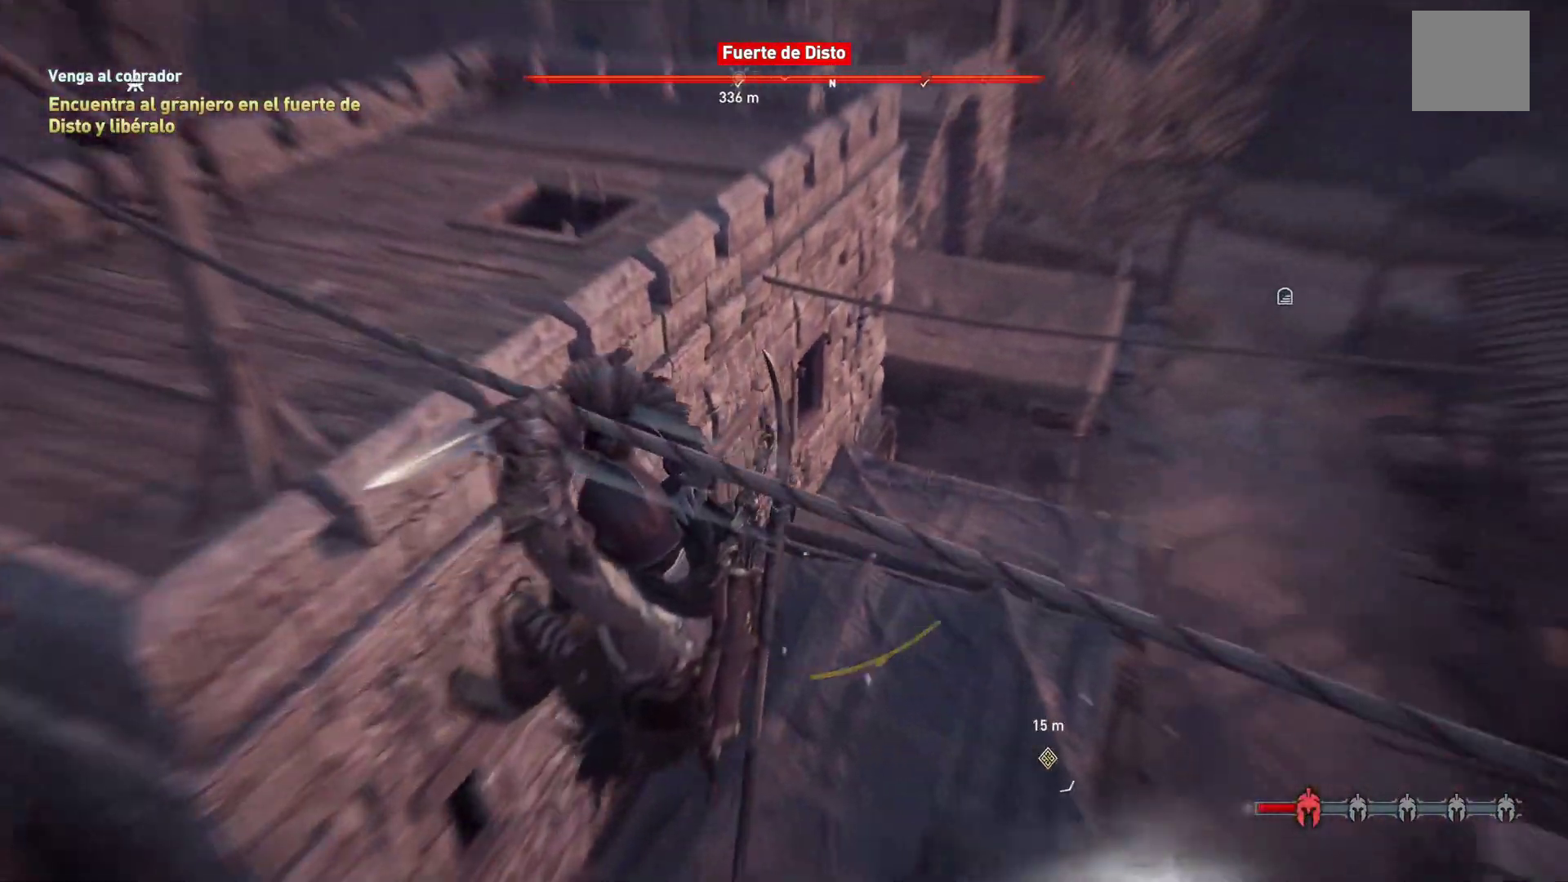
{"buttons": [], "left_stick": "up-left", "right_stick": "center", "events": [[167, "right_stick", "center"]]}
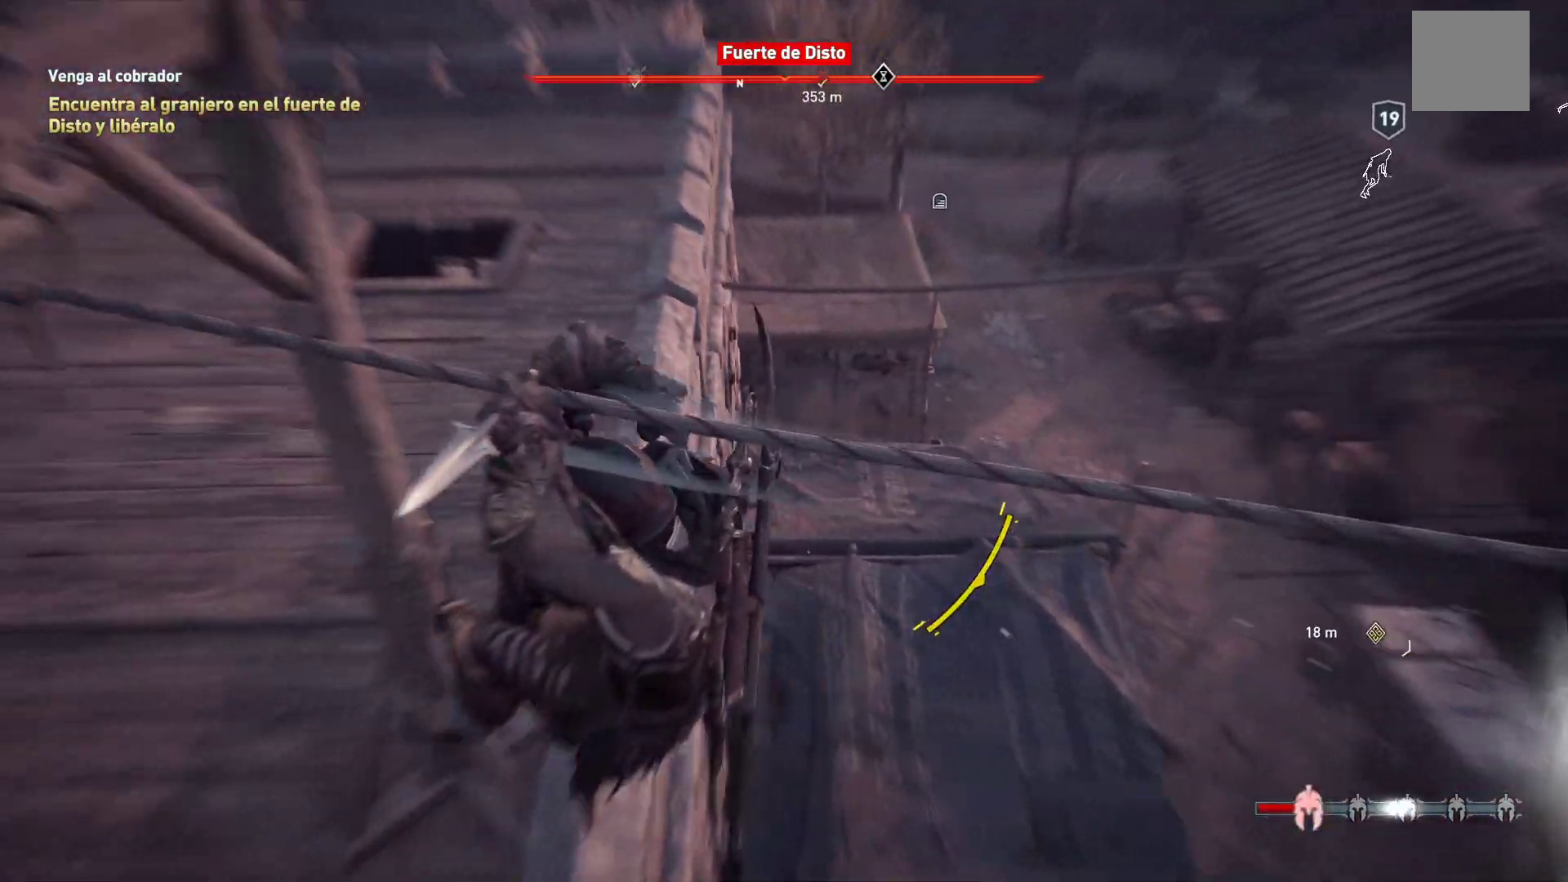
{"buttons": [], "left_stick": "up", "right_stick": "right", "events": [[100, "B", "down"], [233, "B", "up"], [250, "left_stick", "up"], [483, "right_stick", "right"]]}
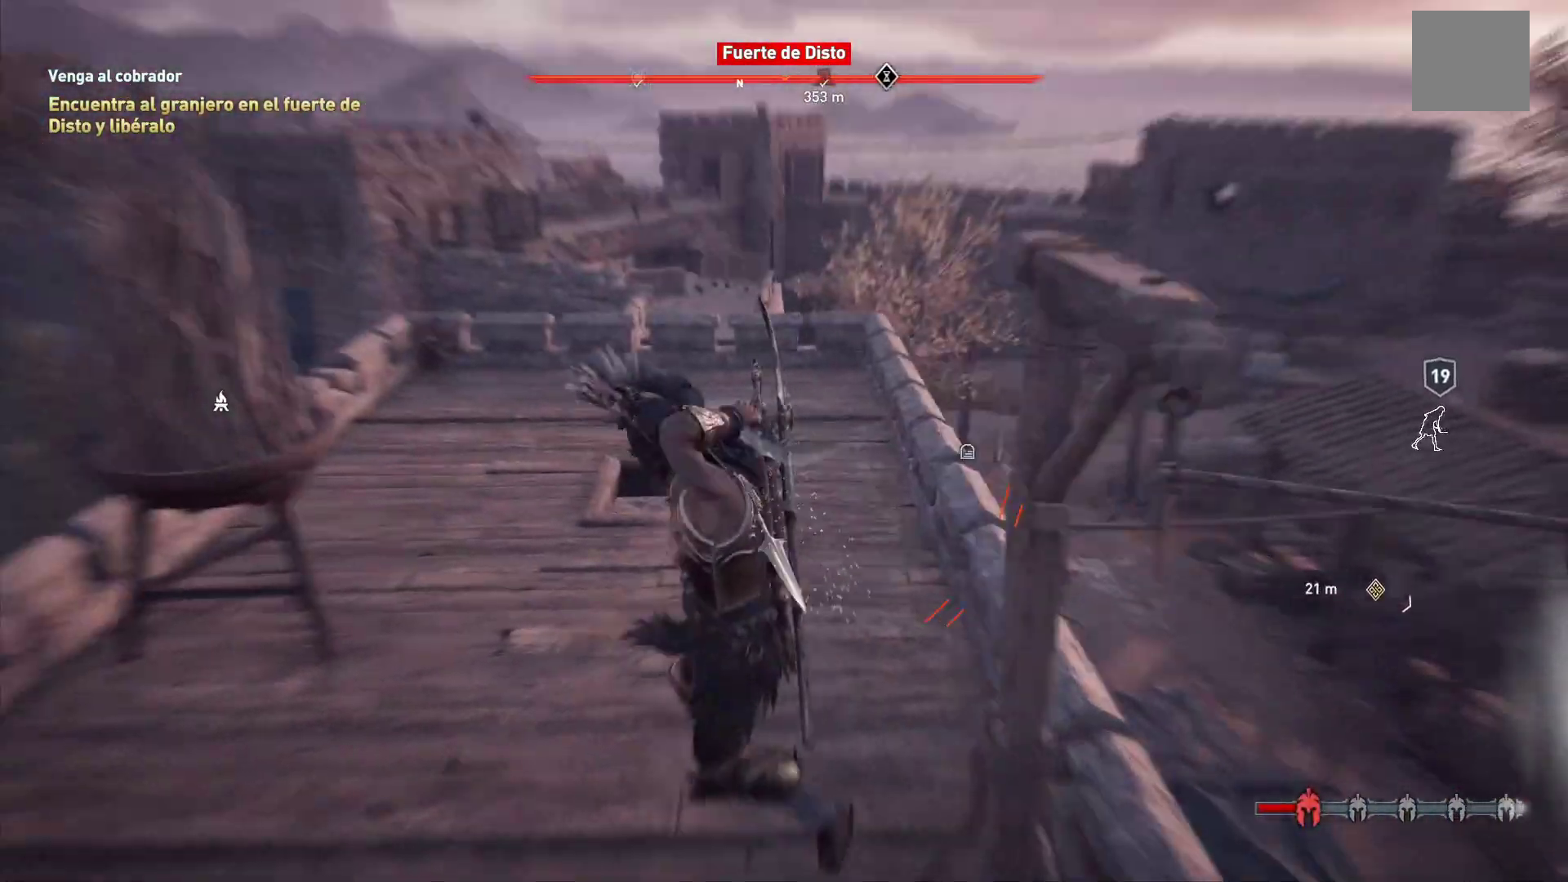
{"buttons": [], "left_stick": "up-right", "right_stick": "center", "events": [[17, "left_stick", "up-right"], [433, "right_stick", "center"]]}
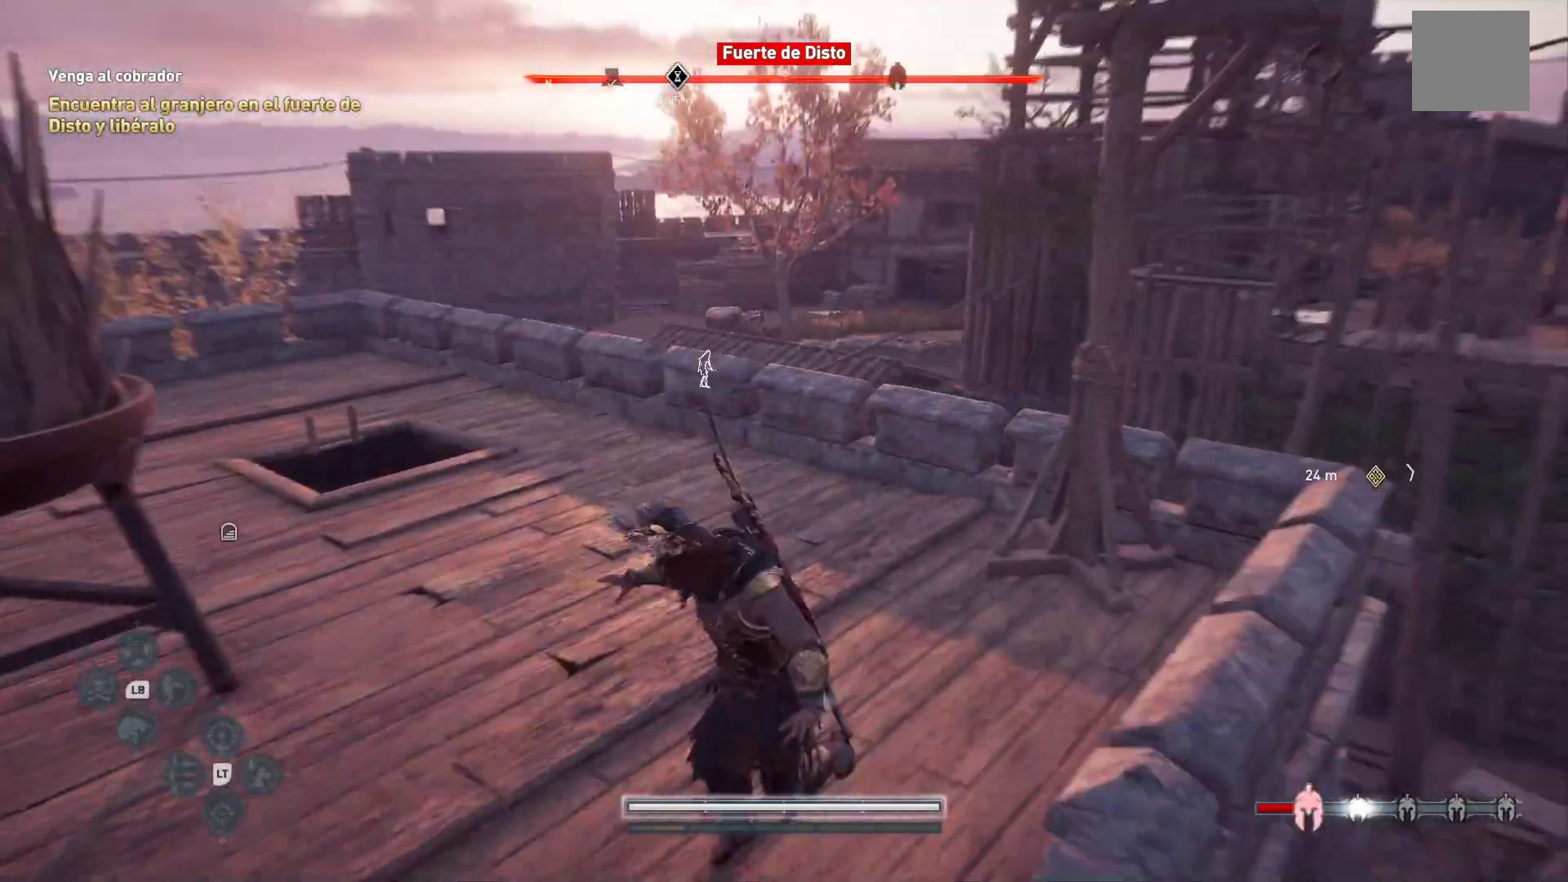
{"buttons": [], "left_stick": "up", "right_stick": "right", "events": [[17, "left_stick", "up"], [383, "right_stick", "right"]]}
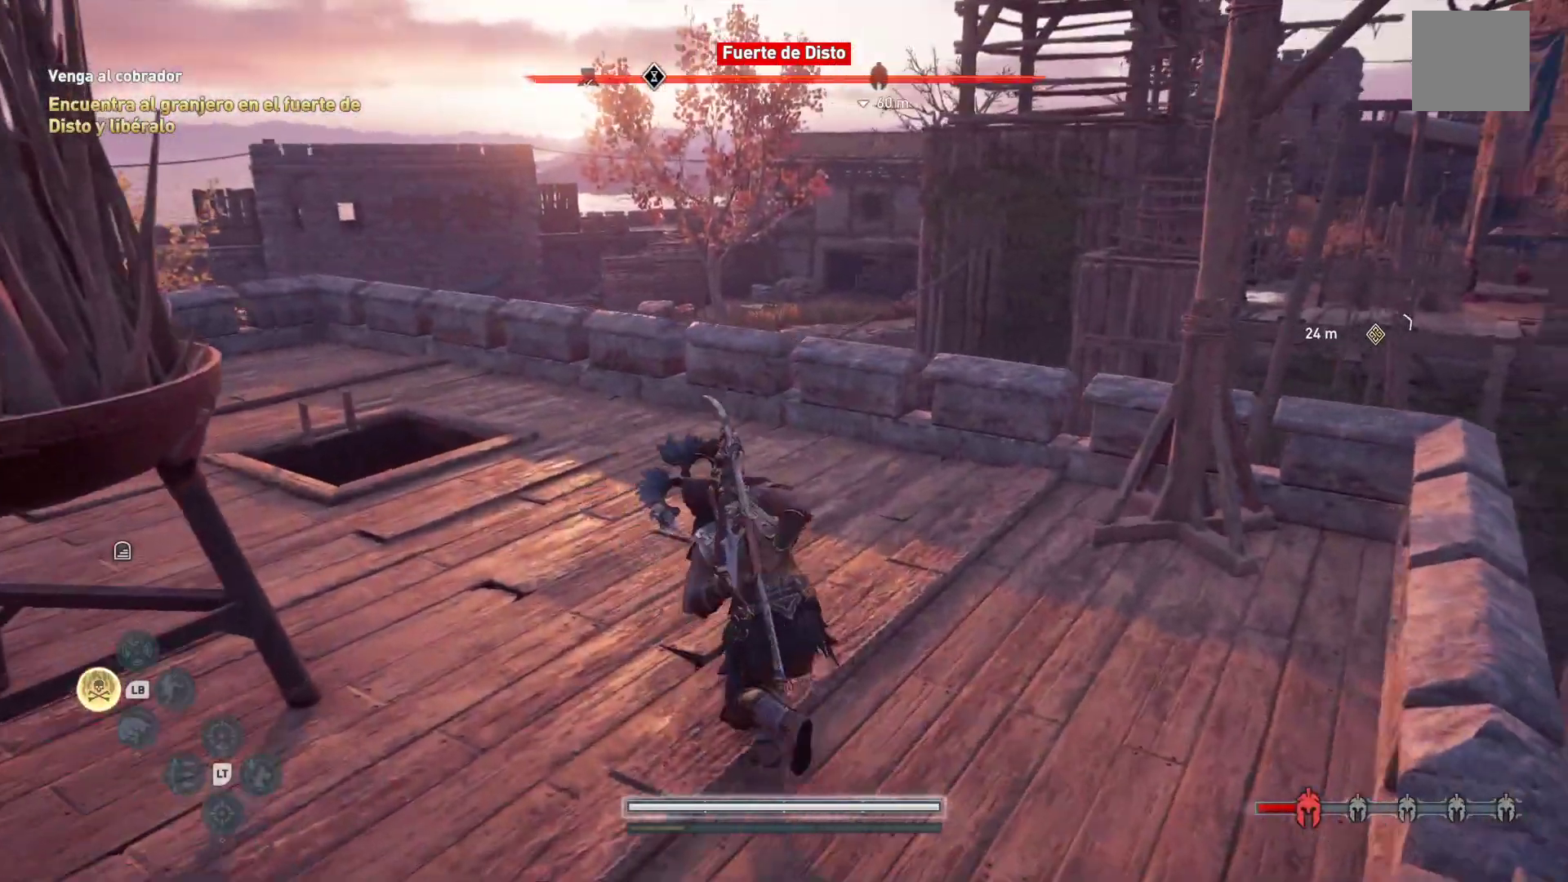
{"buttons": [], "left_stick": "up", "right_stick": "down-right", "events": [[167, "right_stick", "down-right"]]}
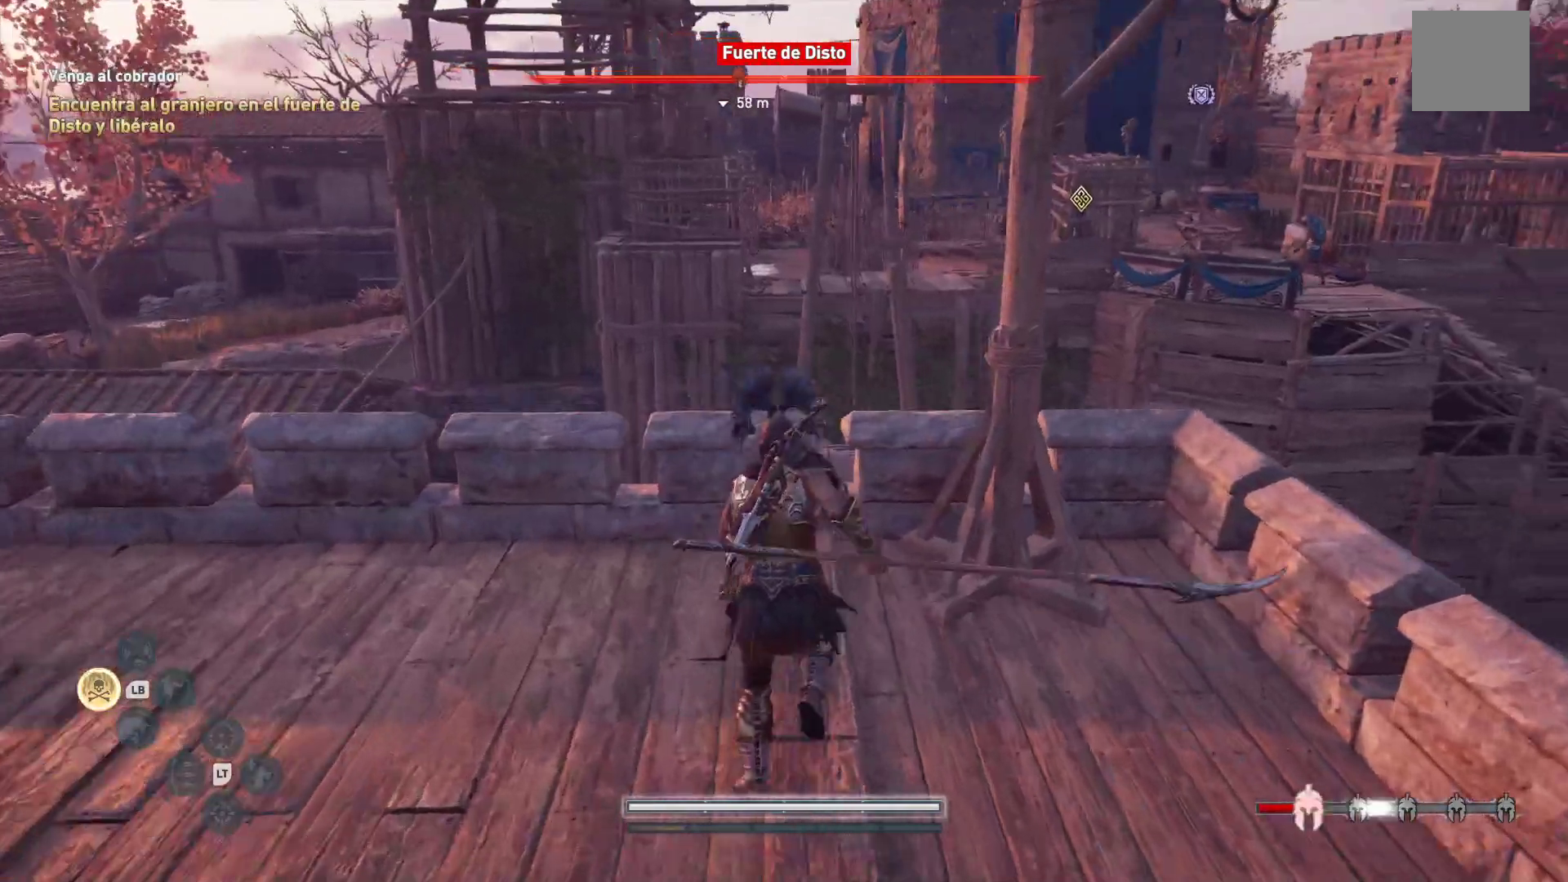
{"buttons": [], "left_stick": "up", "right_stick": "center", "events": [[233, "right_stick", "center"]]}
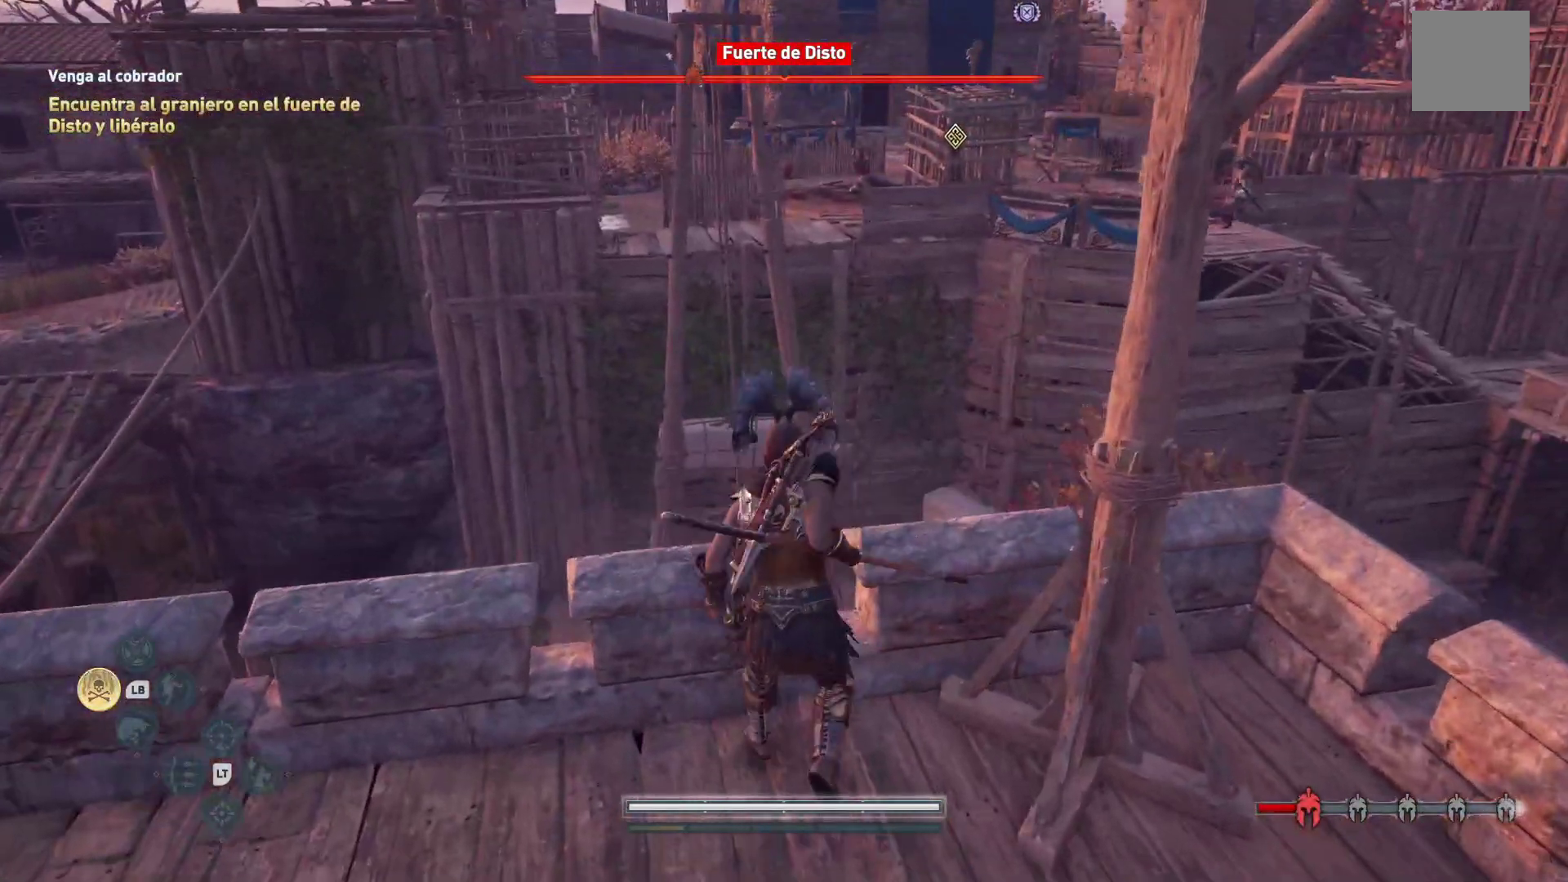
{"buttons": [], "left_stick": "center", "right_stick": "right", "events": [[33, "A", "down"], [117, "A", "up"], [167, "left_stick", "center"], [383, "right_stick", "right"]]}
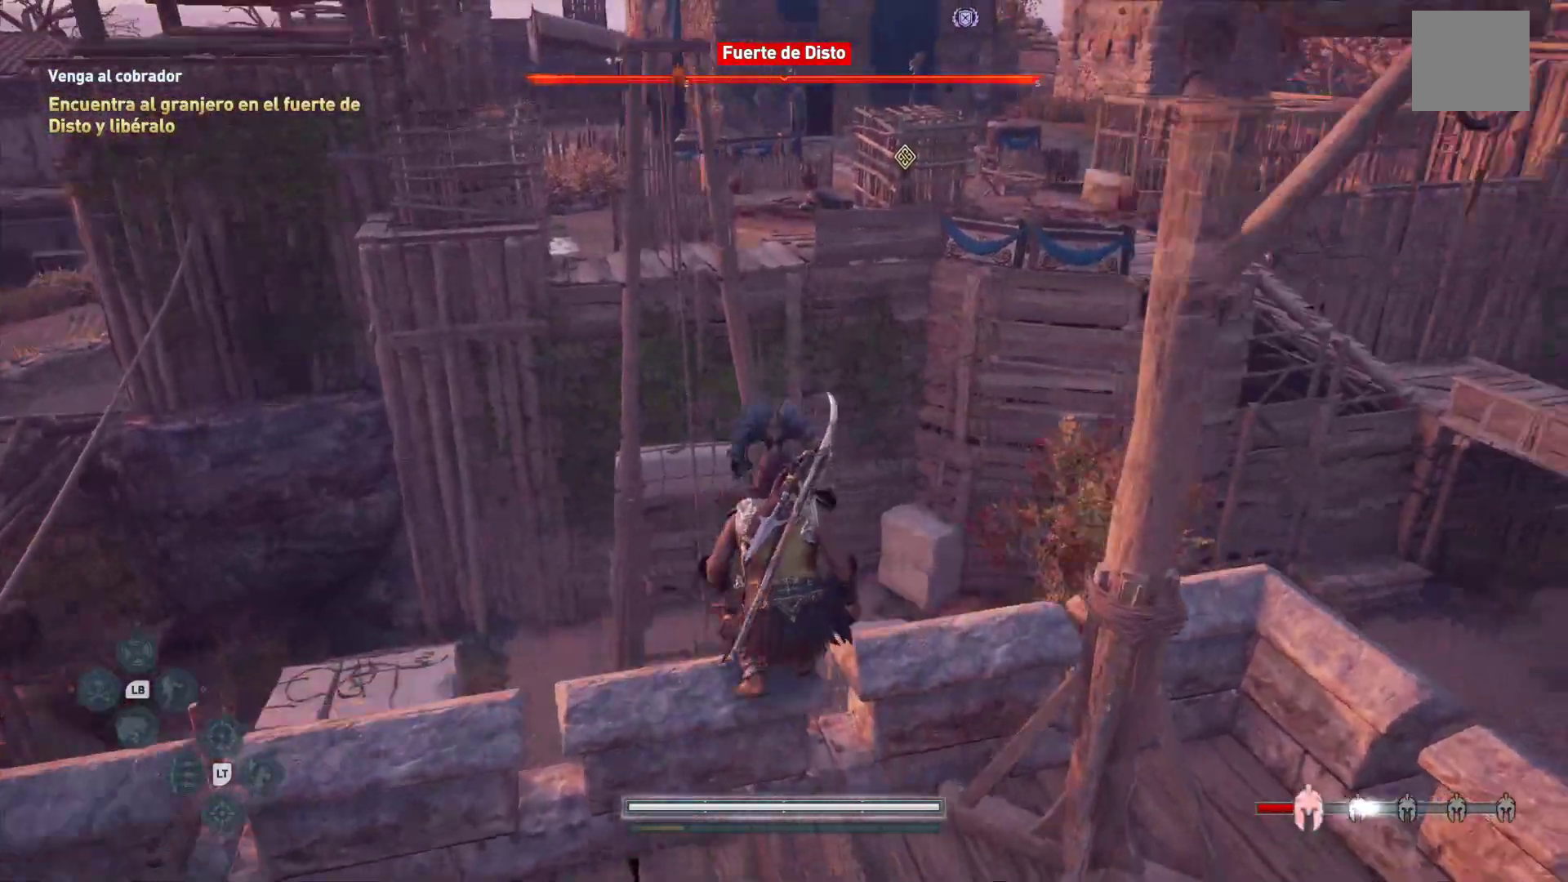
{"buttons": ["L2"], "left_stick": "center", "right_stick": "center", "events": [[167, "right_stick", "up-right"], [217, "L2", "down"], [367, "right_stick", "up-left"], [467, "right_stick", "center"]]}
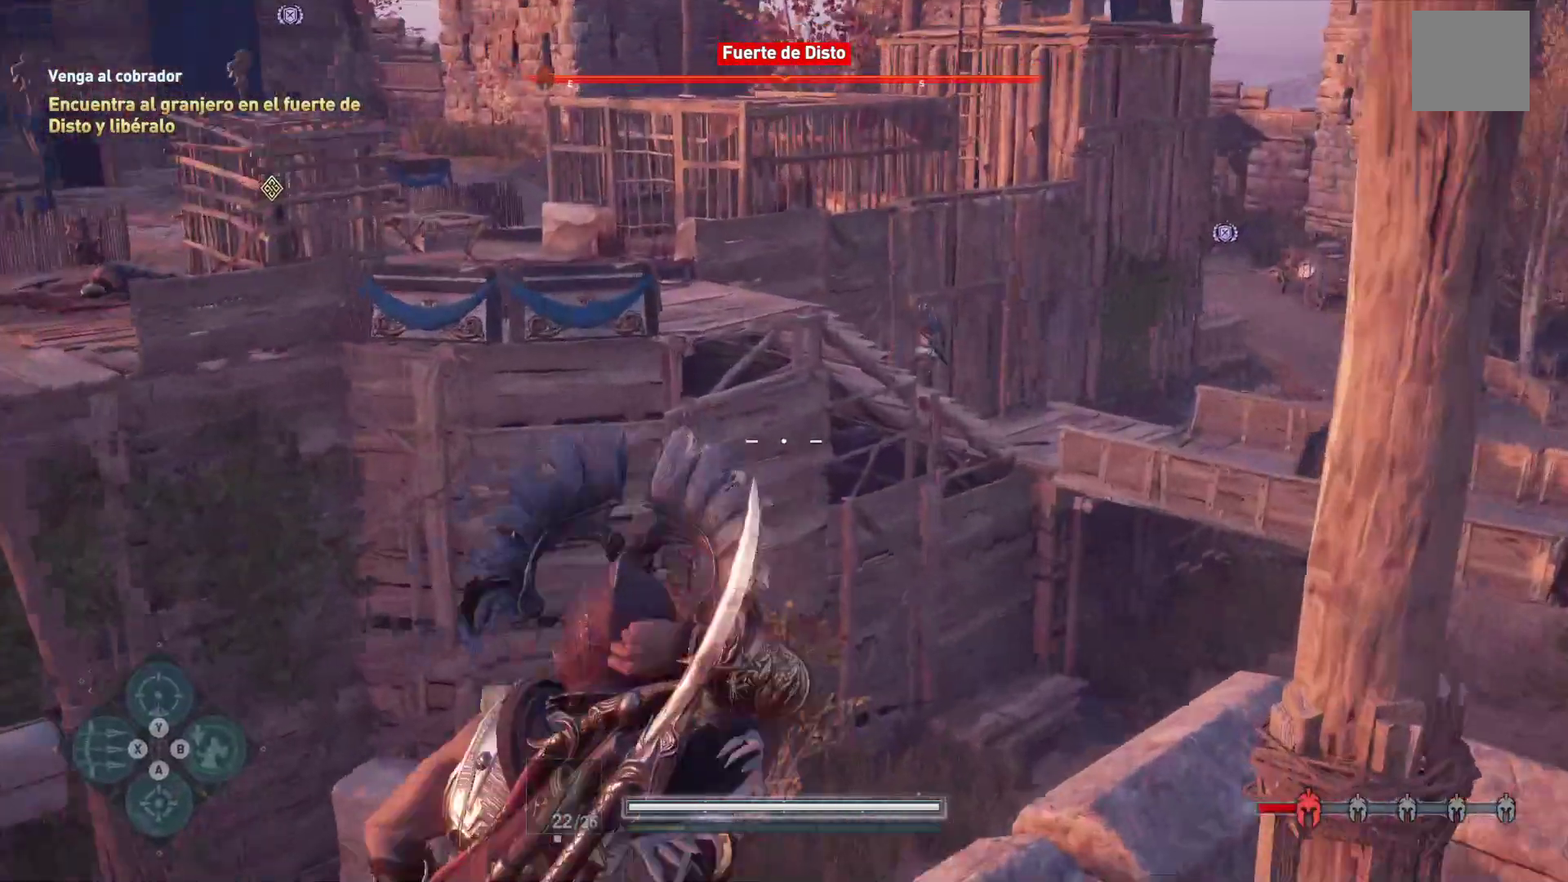
{"buttons": ["L2"], "left_stick": "center", "right_stick": "down-right", "events": [[67, "right_stick", "up-right"], [350, "right_stick", "down-right"]]}
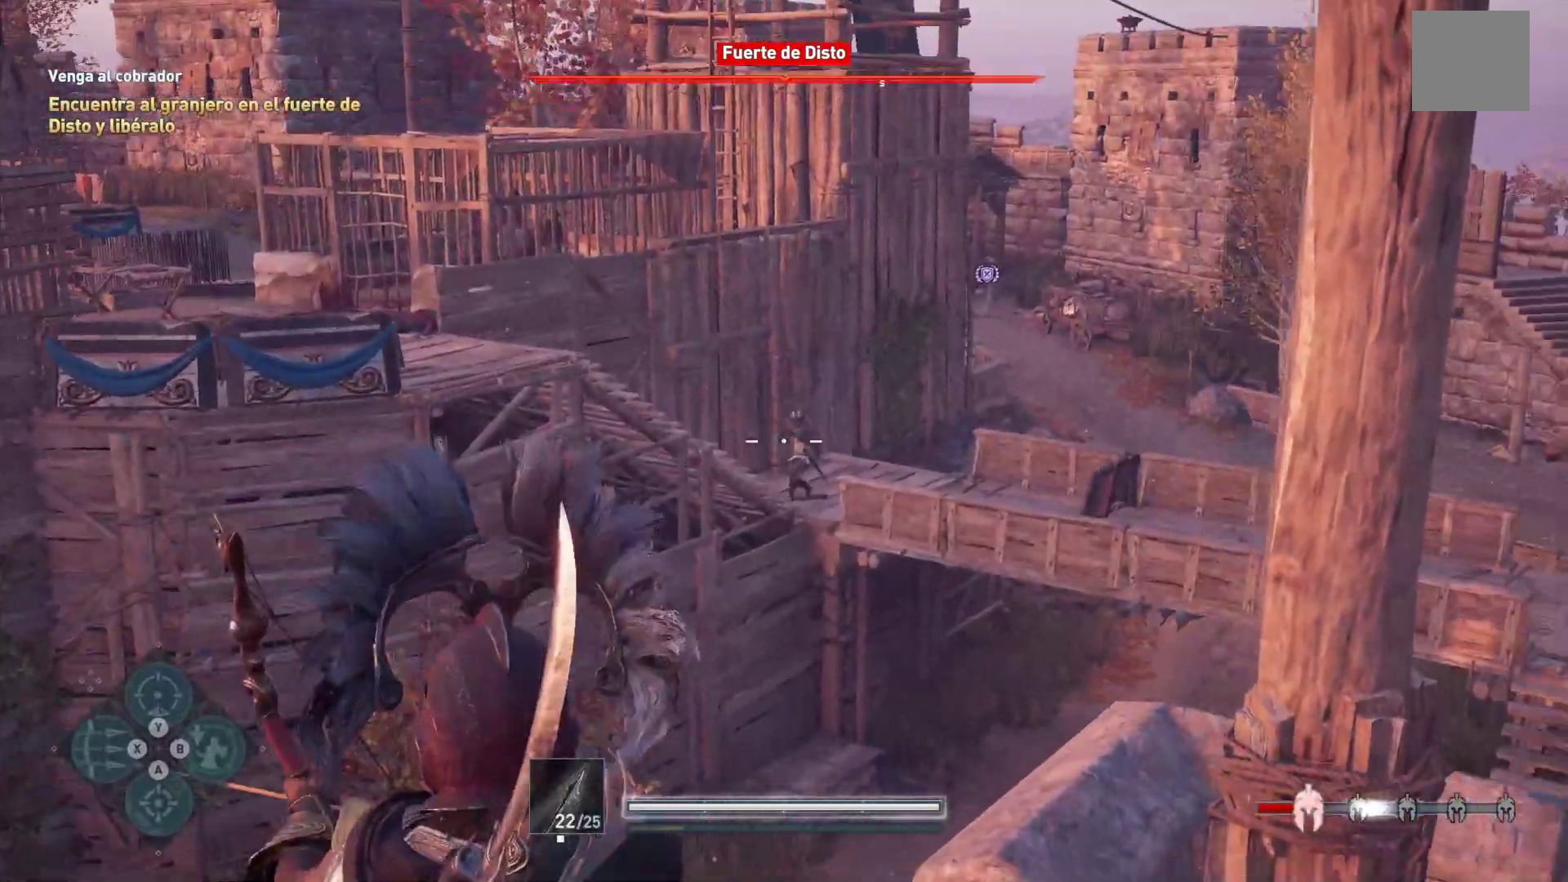
{"buttons": ["L2"], "left_stick": "center", "right_stick": "right", "events": [[17, "right_stick", "center"], [100, "right_stick", "right"]]}
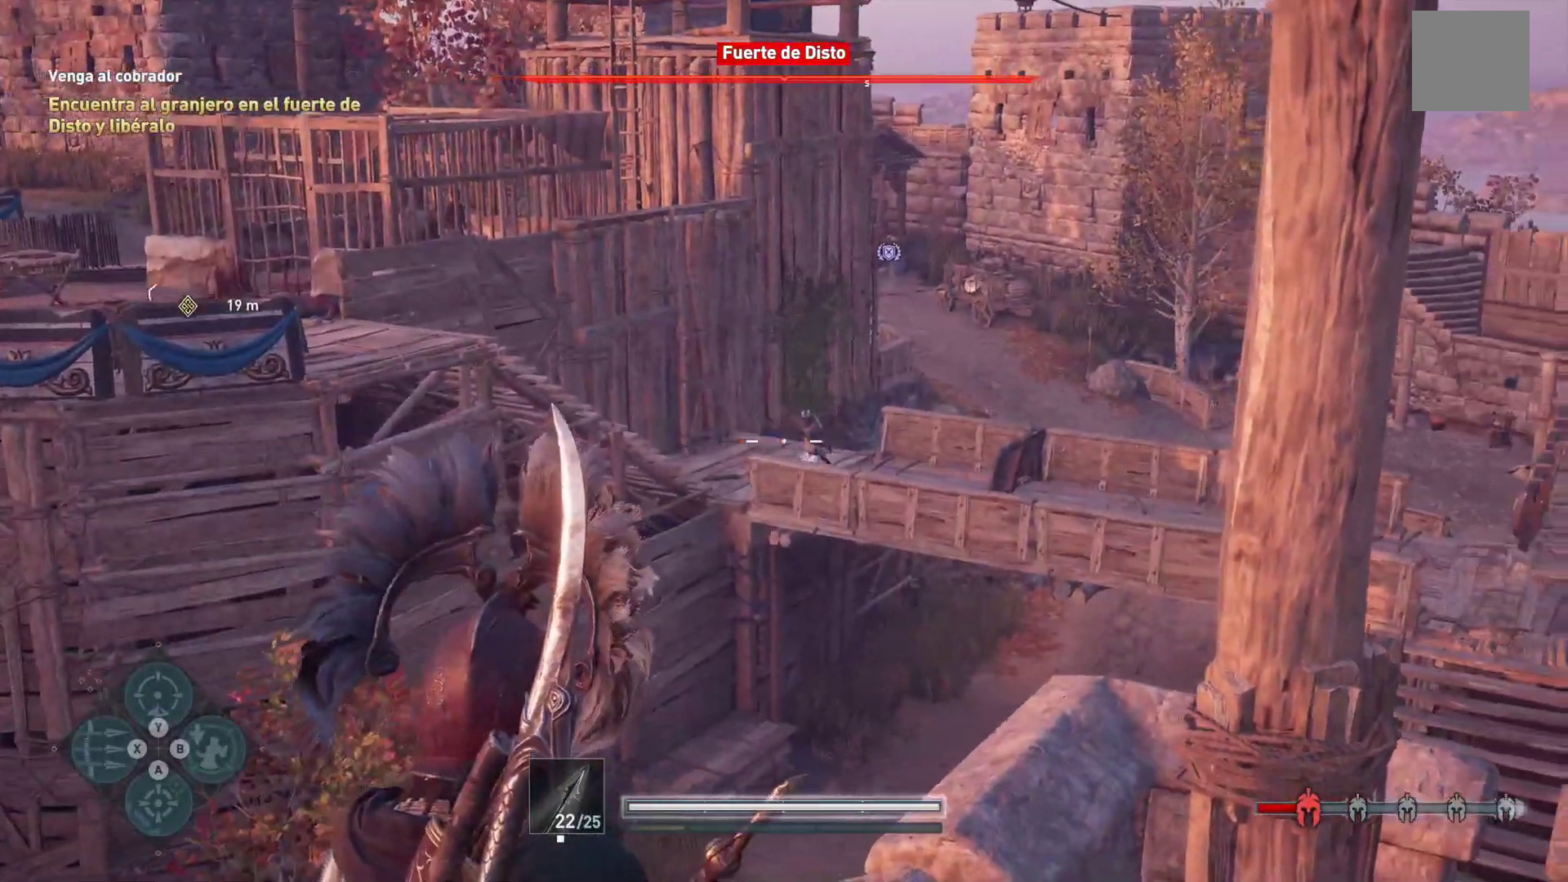
{"buttons": ["L2"], "left_stick": "center", "right_stick": "center", "events": [[167, "right_stick", "center"], [350, "B", "down"], [417, "B", "up"]]}
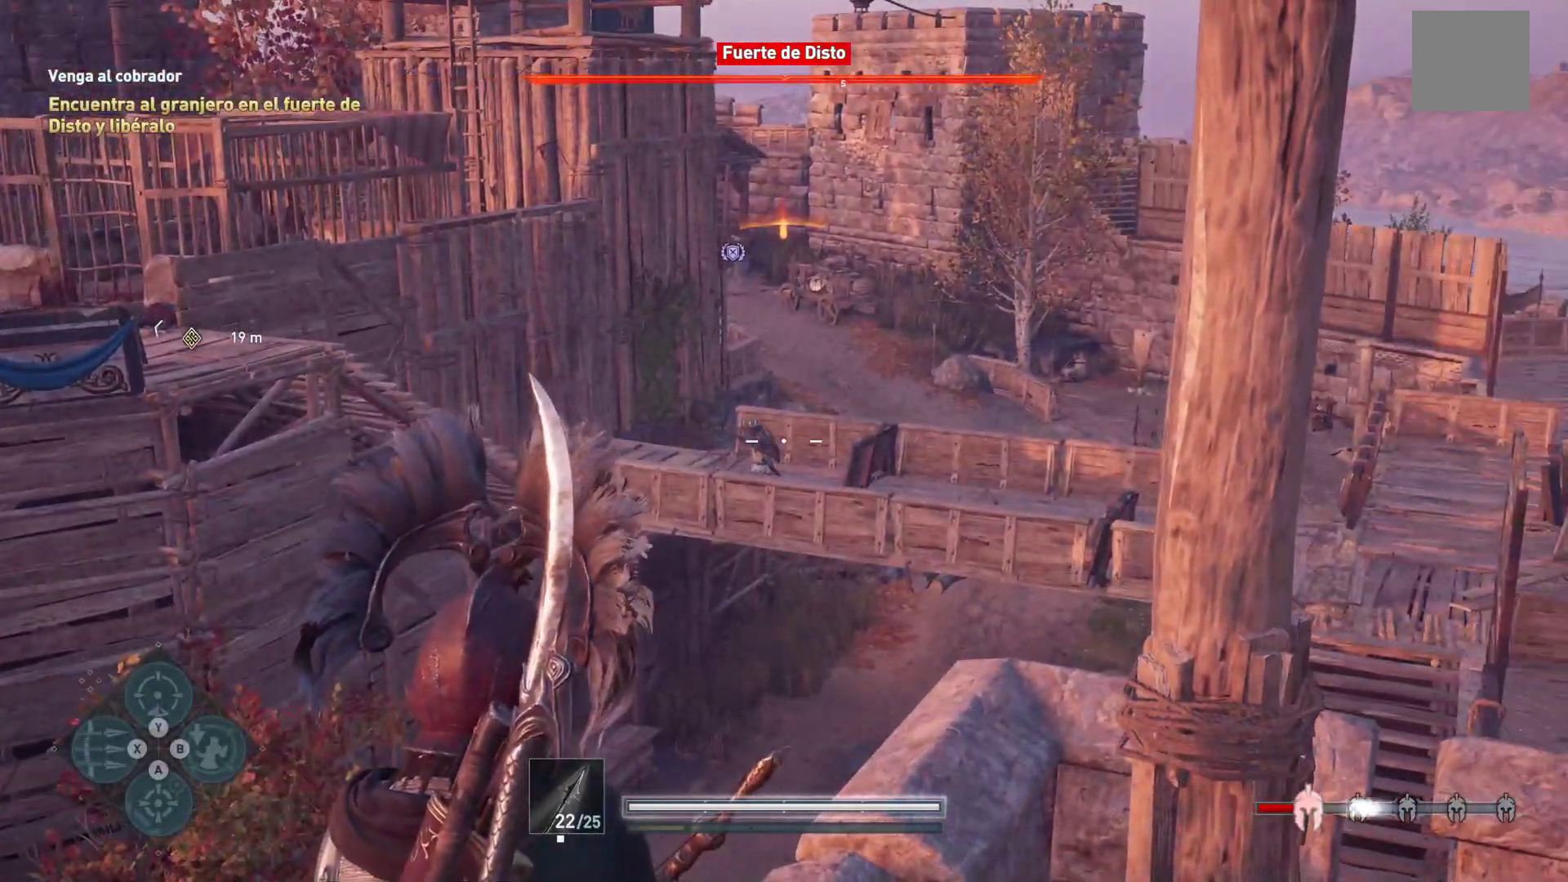
{"buttons": ["L2", "R2"], "left_stick": "center", "right_stick": "center", "events": [[117, "R2", "down"], [133, "right_stick", "right"], [317, "right_stick", "center"]]}
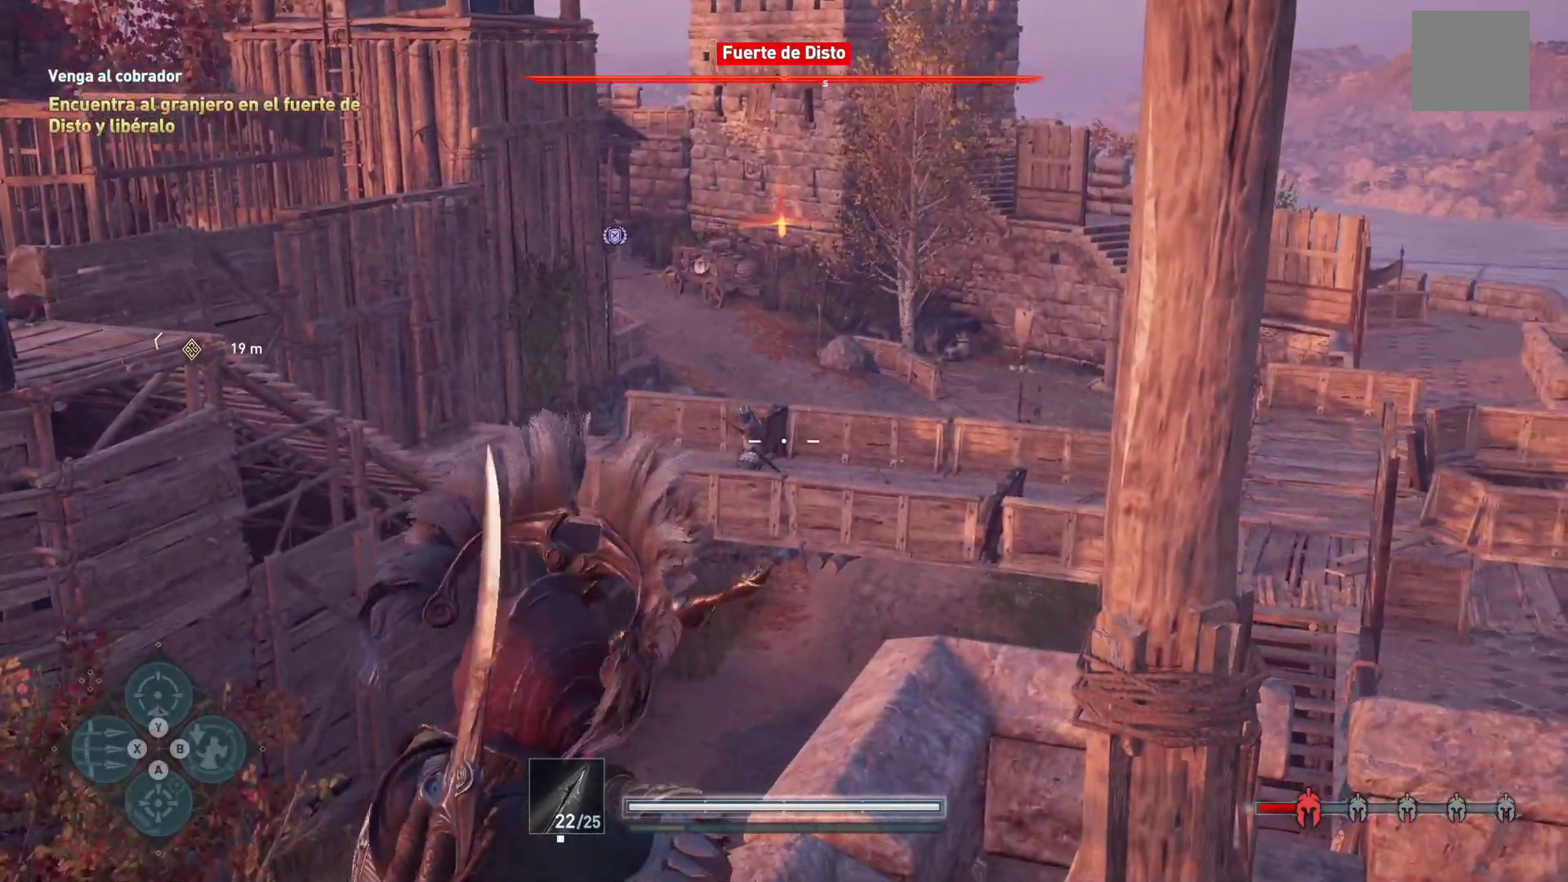
{"buttons": ["L2", "R2"], "left_stick": "center", "right_stick": "right", "events": [[67, "right_stick", "right"]]}
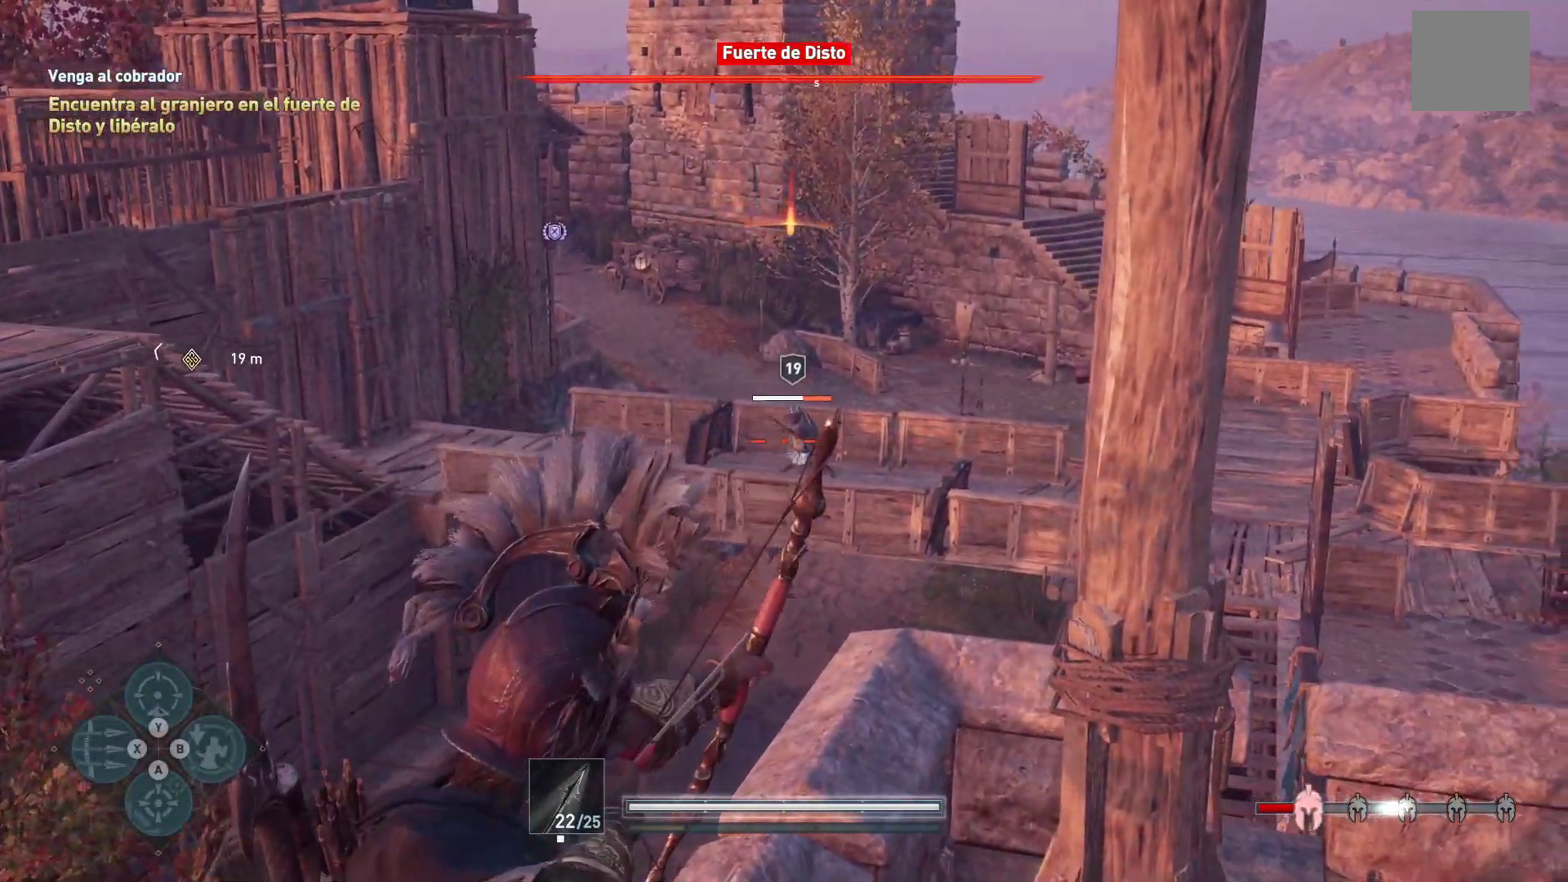
{"buttons": ["L2", "R2"], "left_stick": "center", "right_stick": "right", "events": [[200, "left_stick", "left"], [383, "left_stick", "center"]]}
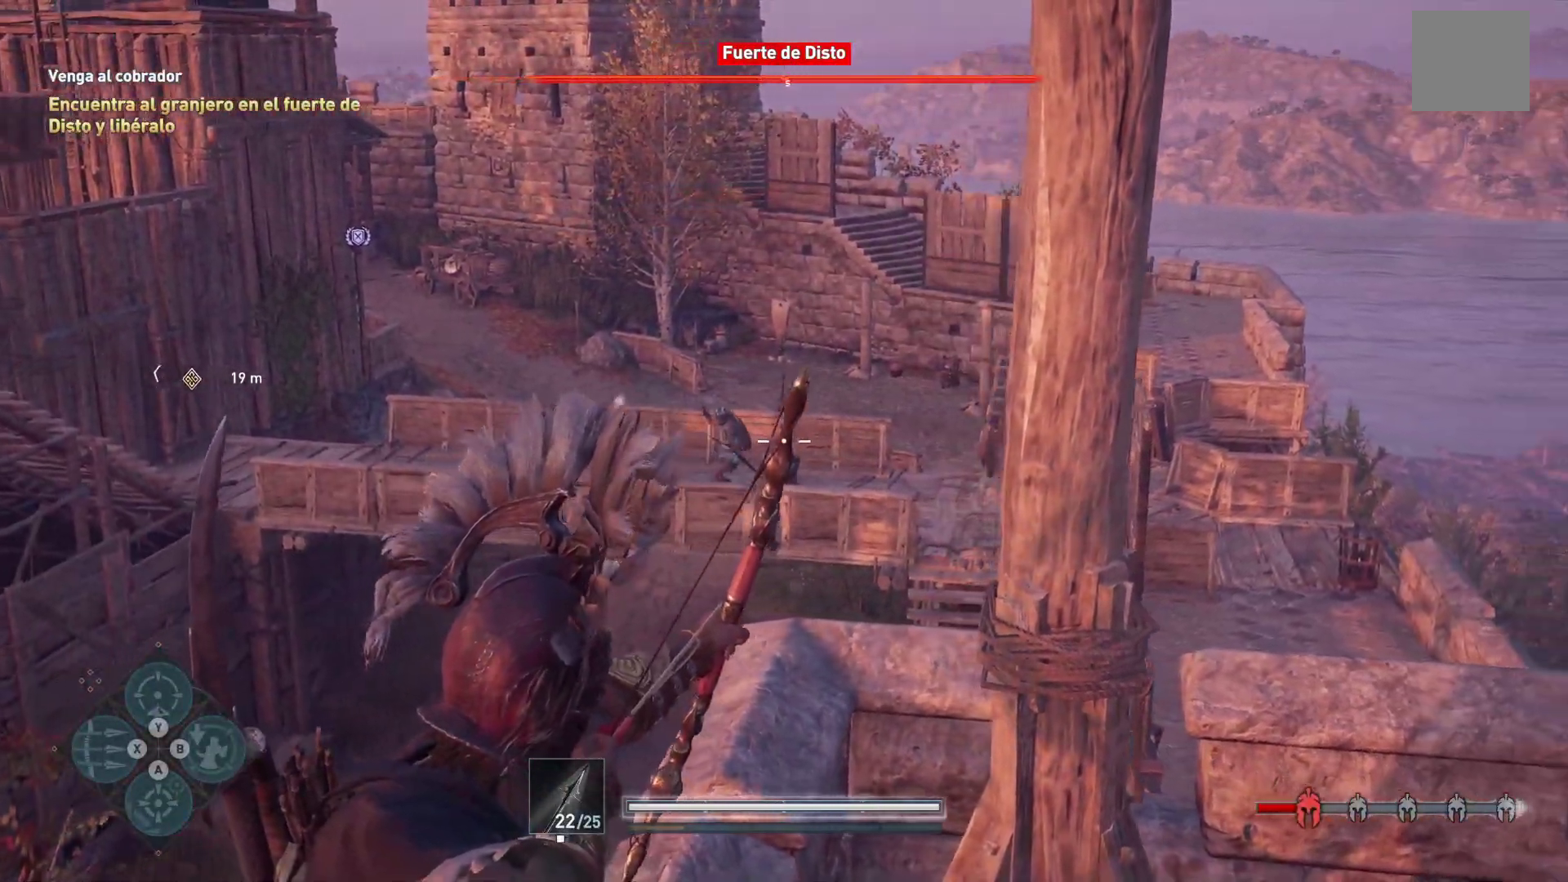
{"buttons": ["L2", "R2"], "left_stick": "center", "right_stick": "down-right", "events": [[450, "right_stick", "down-right"]]}
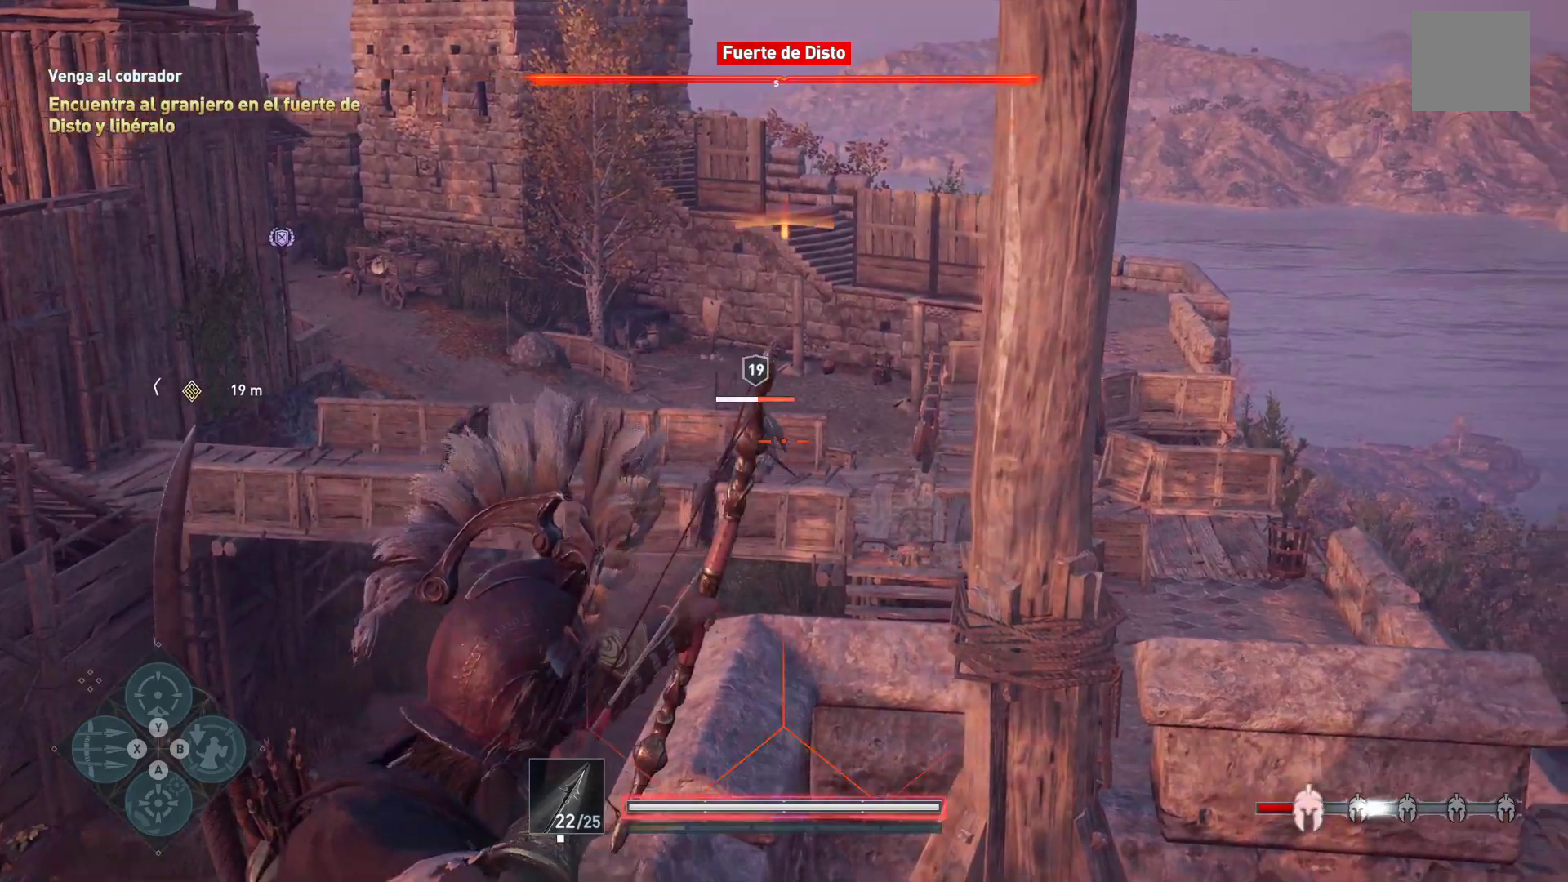
{"buttons": ["L2", "R2"], "left_stick": "center", "right_stick": "down-right", "events": [[233, "right_stick", "center"], [267, "left_stick", "left"], [317, "right_stick", "down-right"], [433, "left_stick", "center"]]}
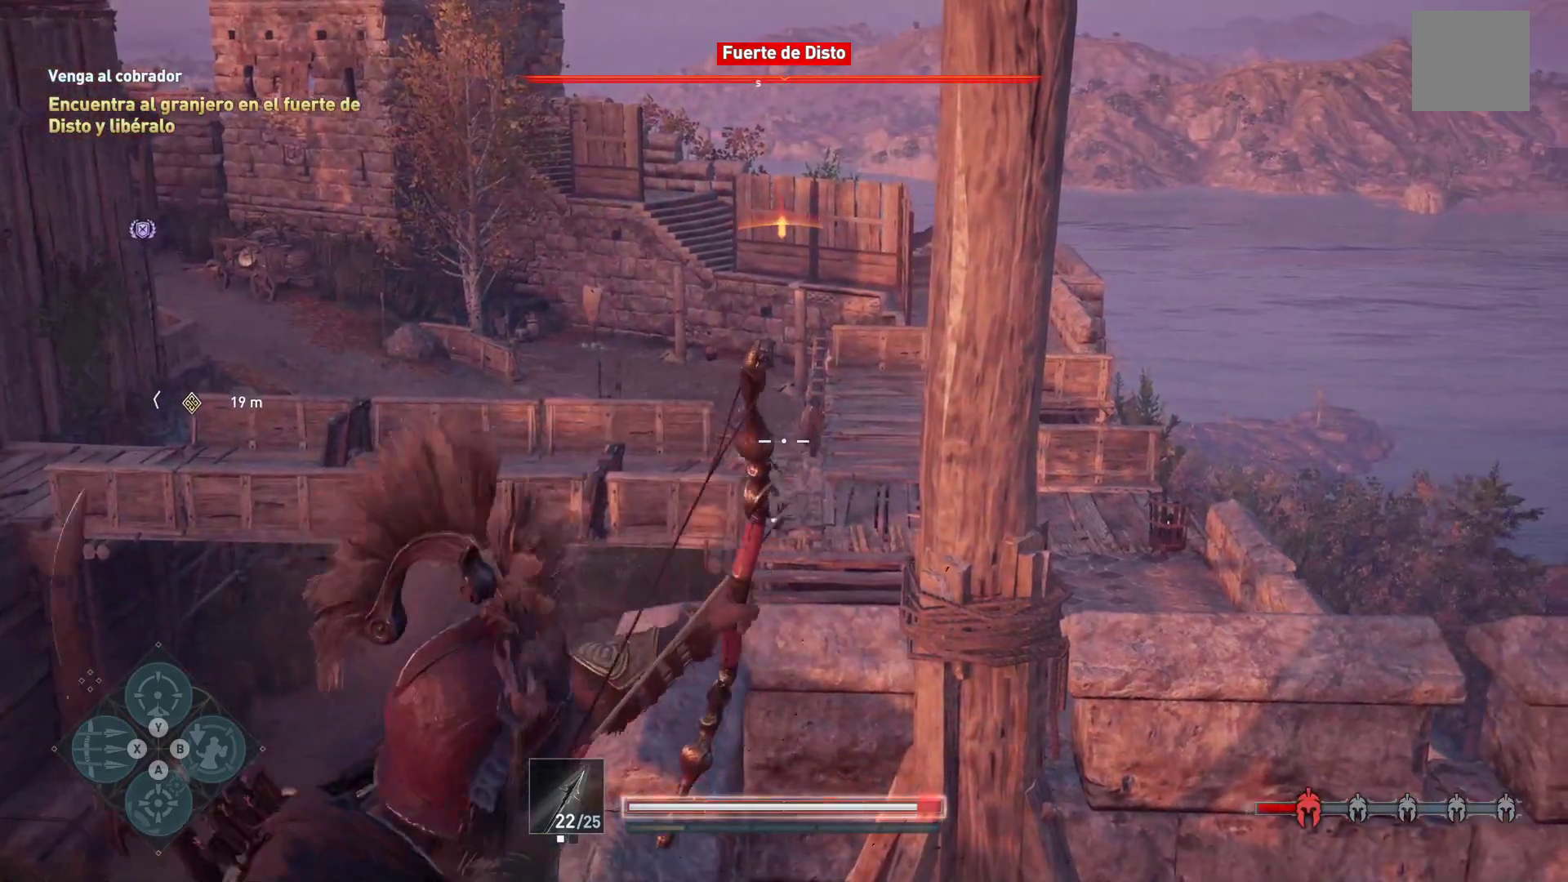
{"buttons": ["L2", "R2"], "left_stick": "center", "right_stick": "right", "events": [[500, "right_stick", "right"]]}